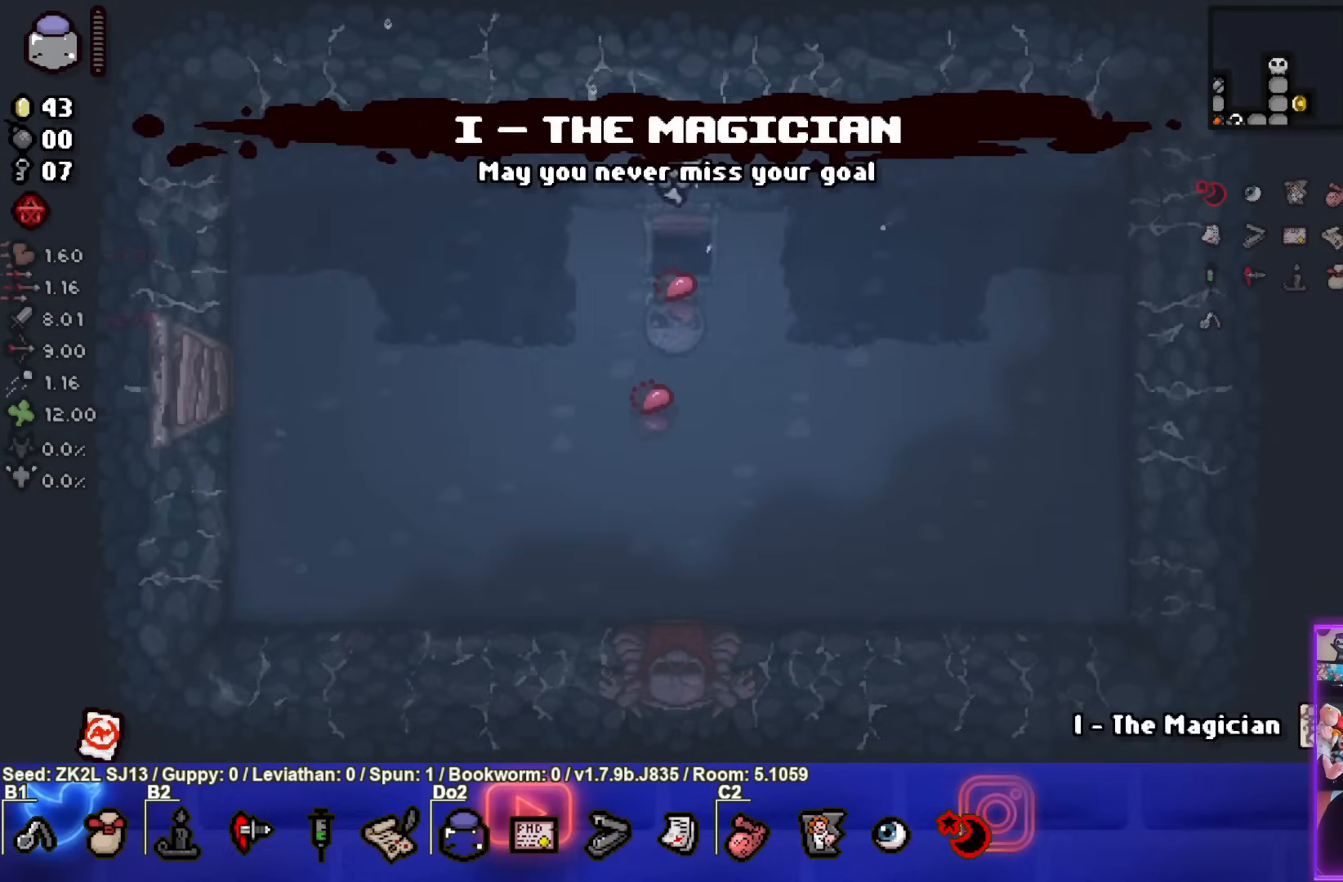
Gameplay with a controller (PlayStation layout); each line is a JSON object with the inputs held at the frame after it. "events" lists button and stick changes between this image and that frame as [ms after this image, input, new state], when the widget could be followed in between. Not read: L3 R3.
{"buttons": ["TRIANGLE"], "left_stick": "center", "right_stick": "center", "events": []}
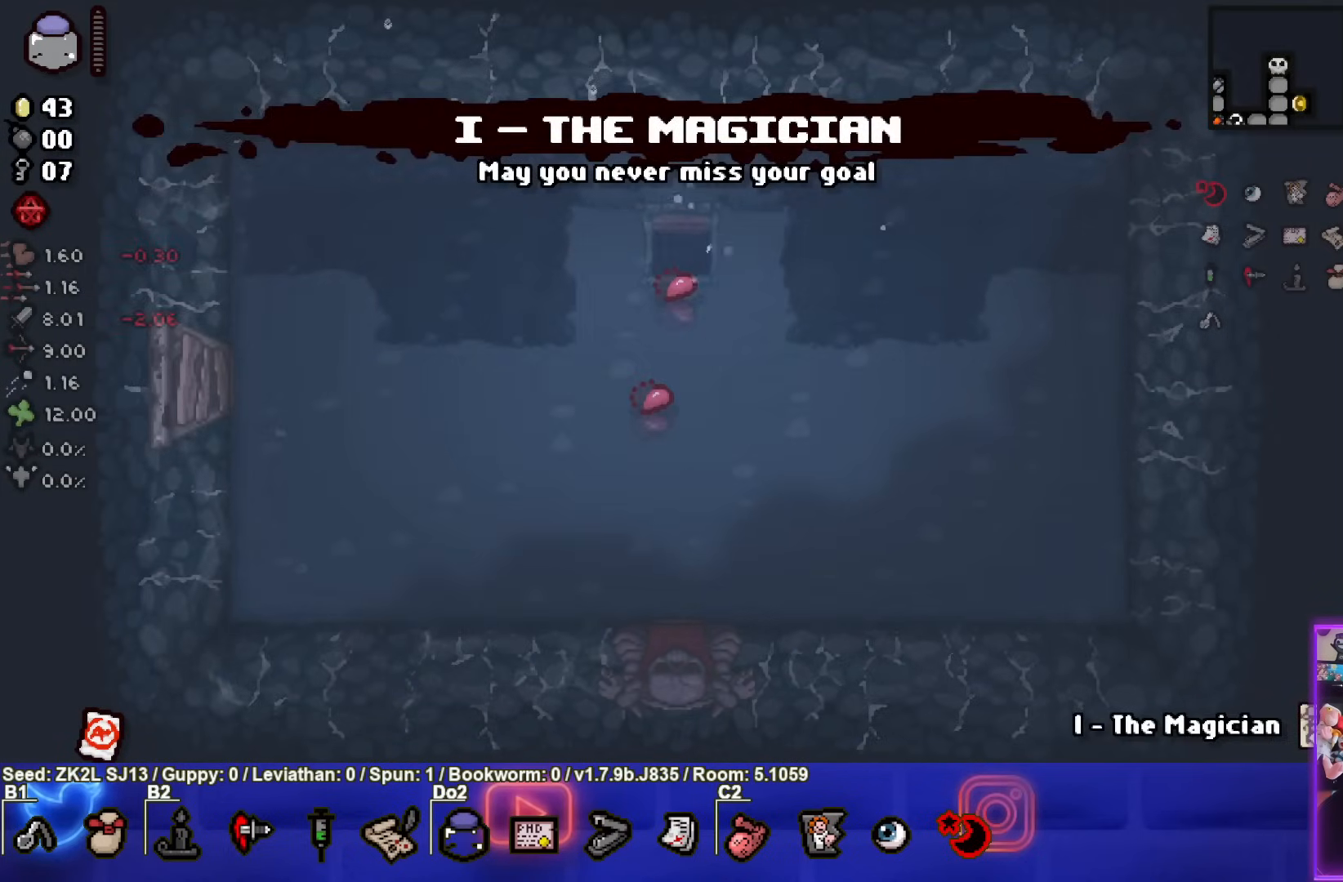
{"buttons": ["TRIANGLE"], "left_stick": "center", "right_stick": "center", "events": []}
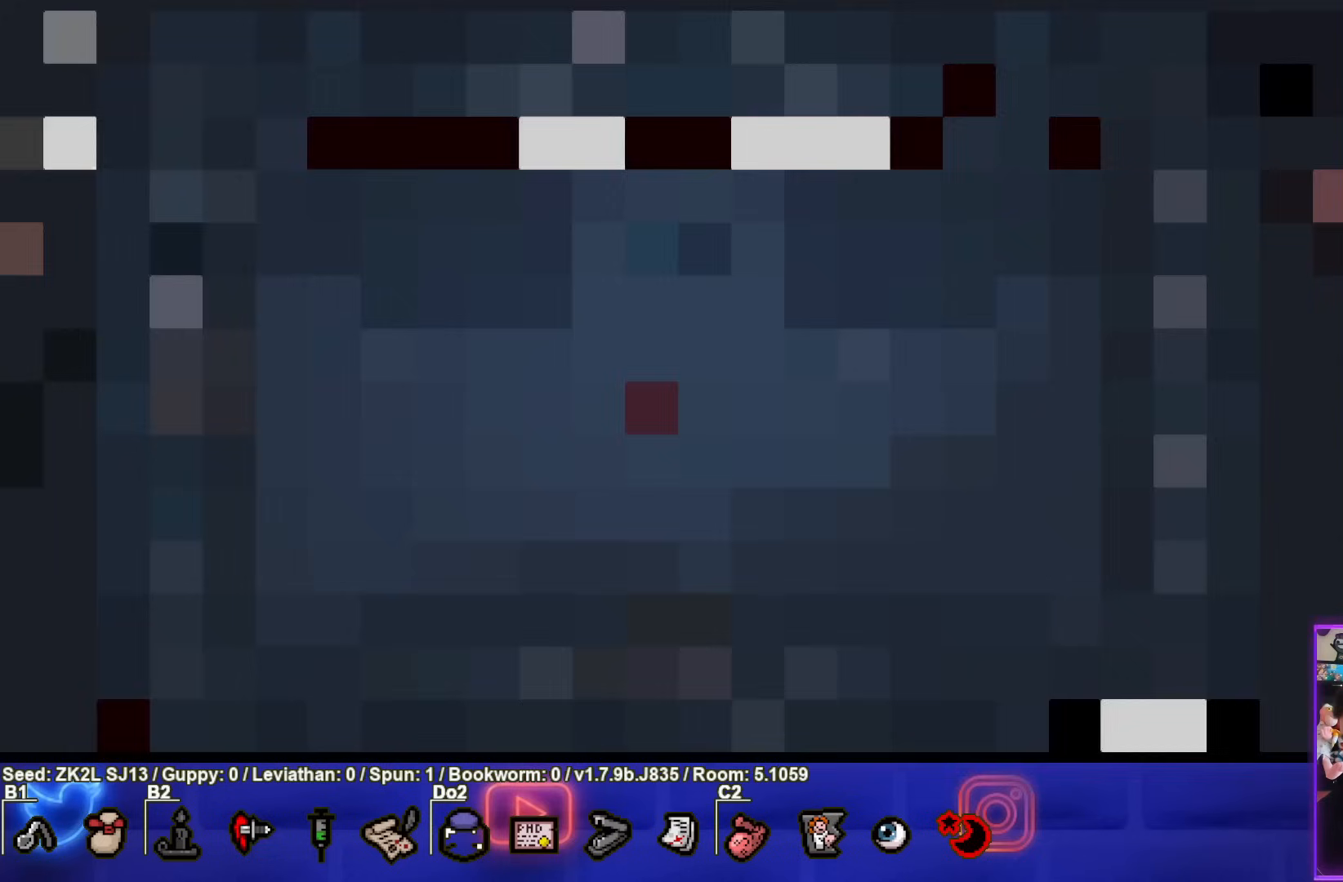
{"buttons": ["TRIANGLE"], "left_stick": "center", "right_stick": "center", "events": []}
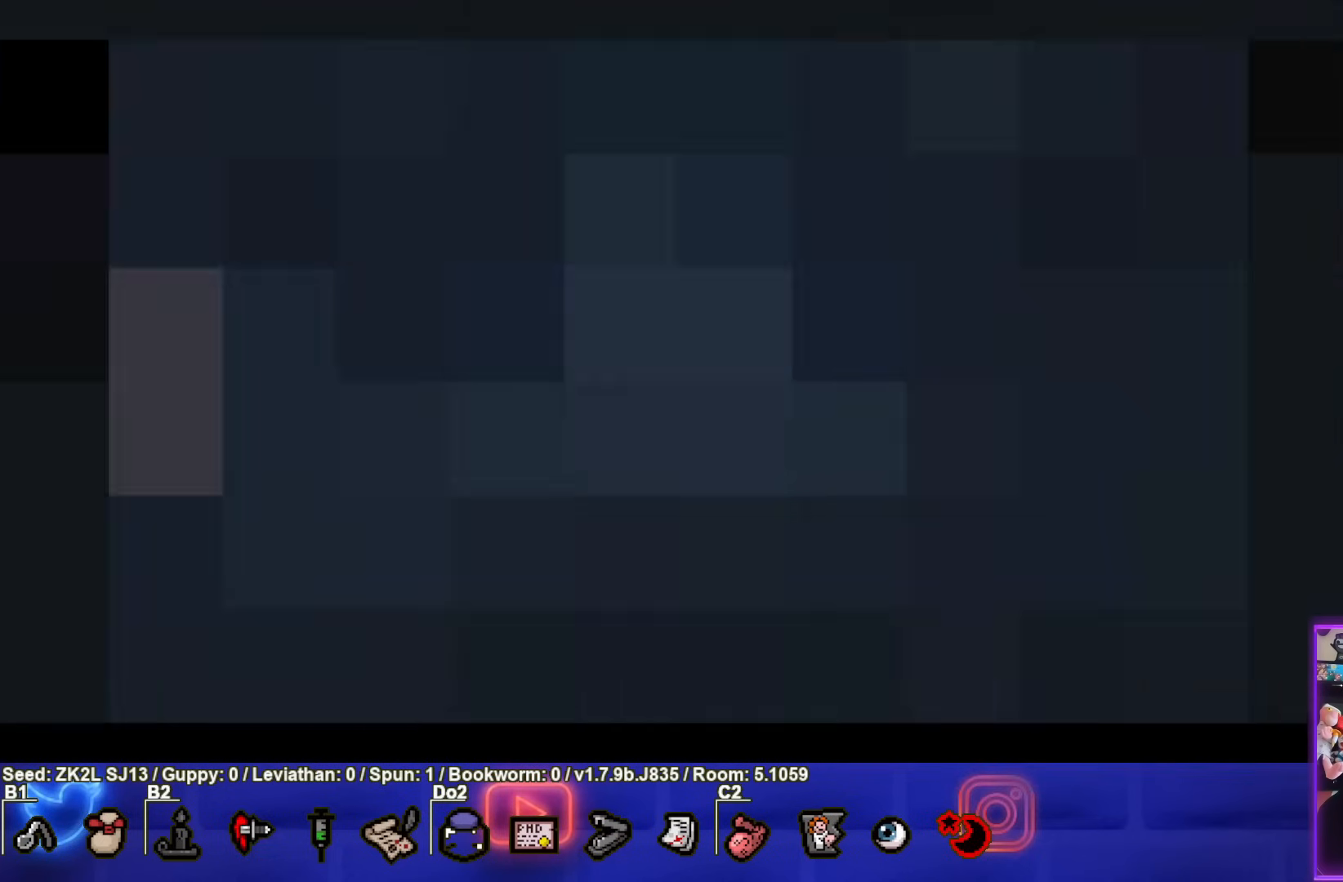
{"buttons": ["TRIANGLE"], "left_stick": "center", "right_stick": "center", "events": []}
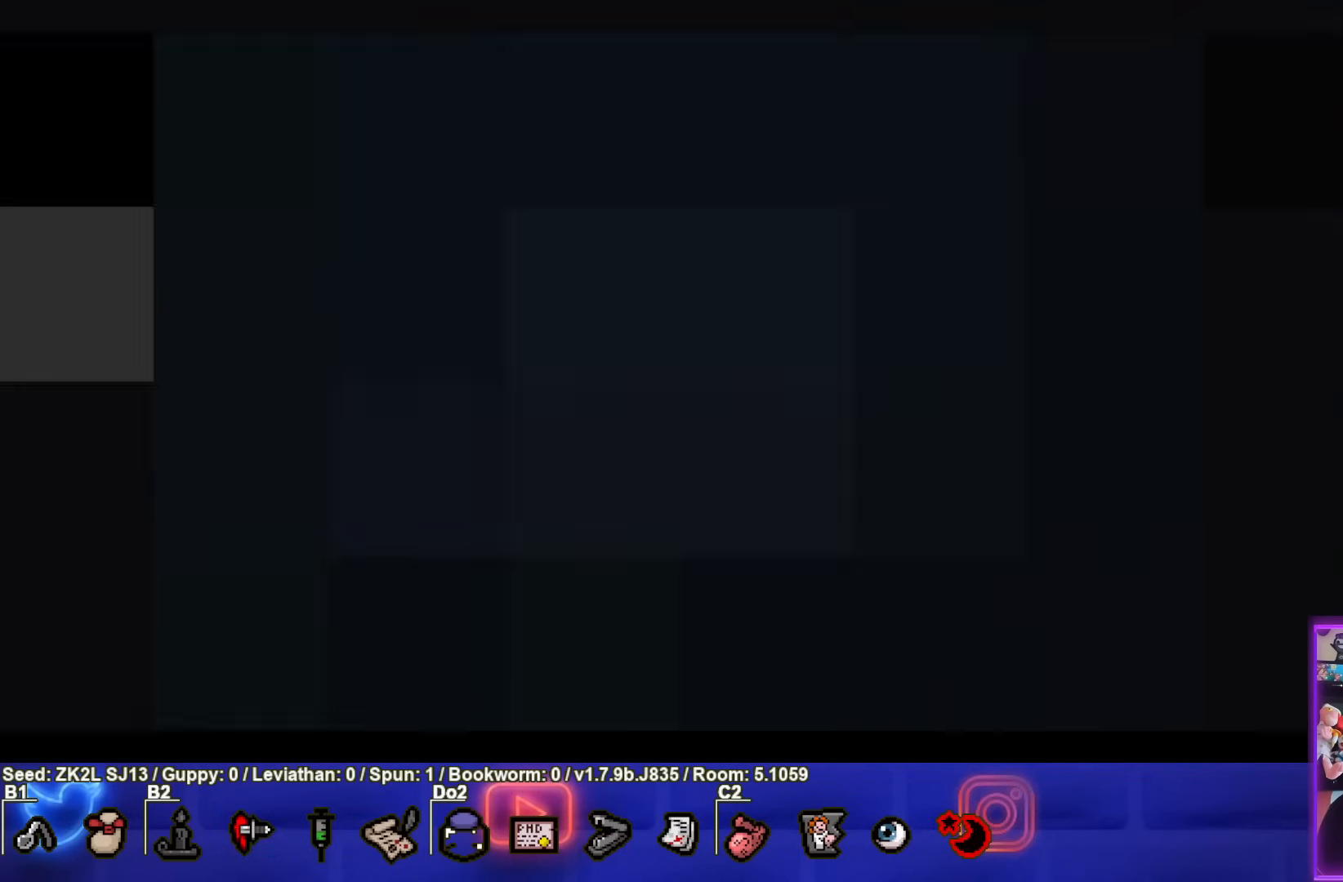
{"buttons": ["TRIANGLE"], "left_stick": "center", "right_stick": "center", "events": []}
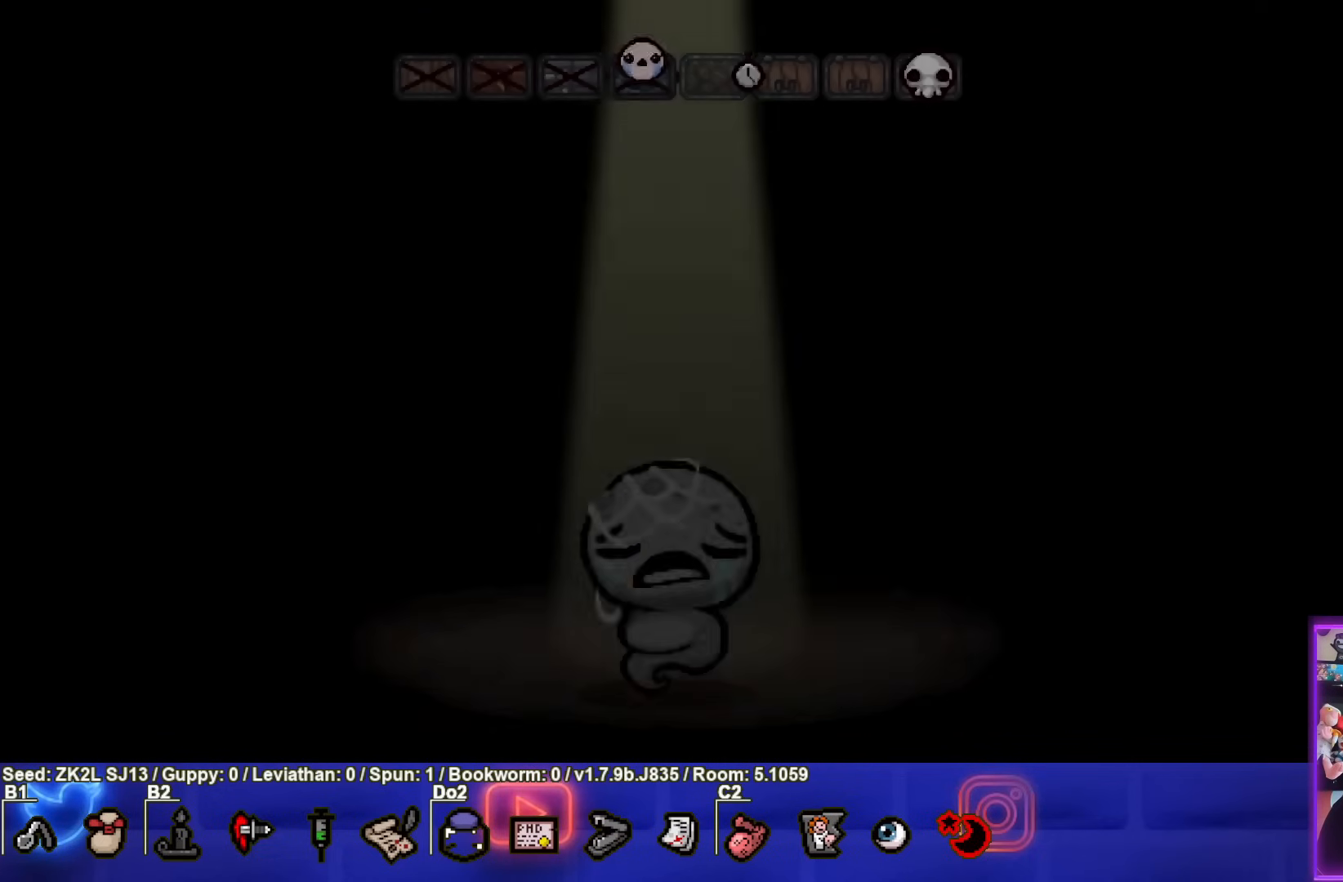
{"buttons": ["CROSS"], "left_stick": "center", "right_stick": "center", "events": [[50, "CIRCLE", "down"], [233, "TRIANGLE", "up"], [433, "CROSS", "down"], [500, "CIRCLE", "up"]]}
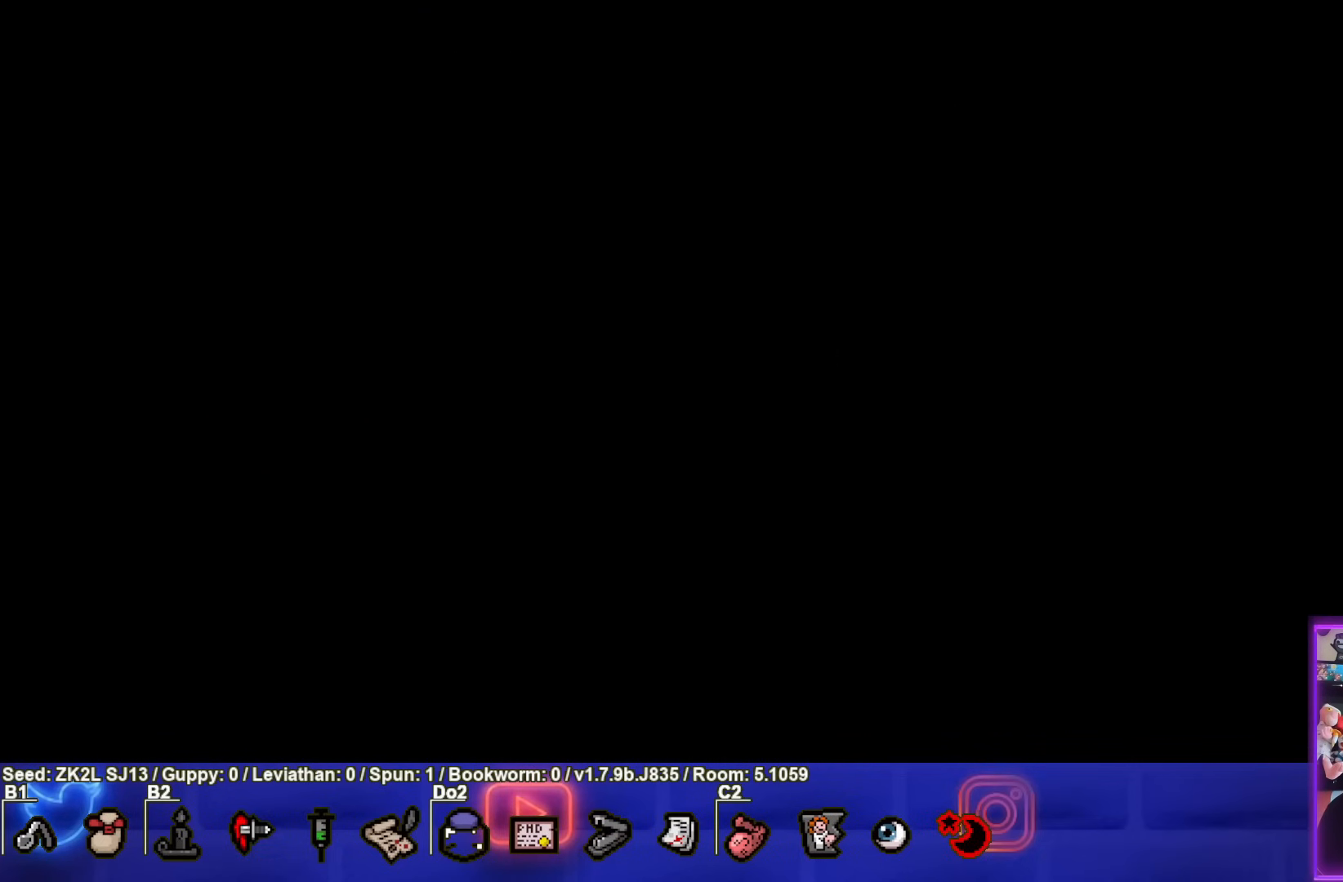
{"buttons": ["CIRCLE"], "left_stick": "center", "right_stick": "center", "events": [[117, "CIRCLE", "down"], [167, "CROSS", "up"]]}
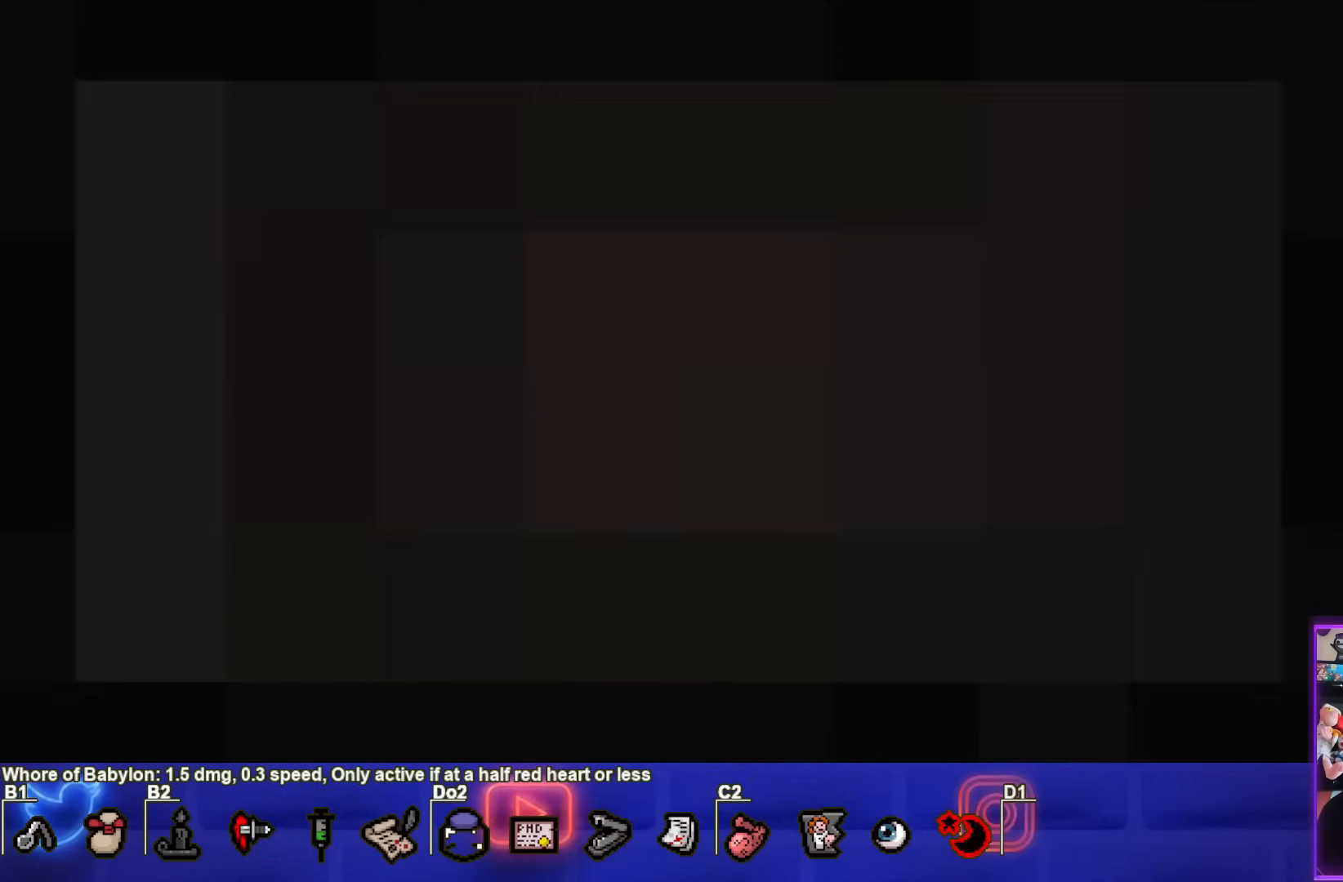
{"buttons": ["CIRCLE"], "left_stick": "center", "right_stick": "center", "events": []}
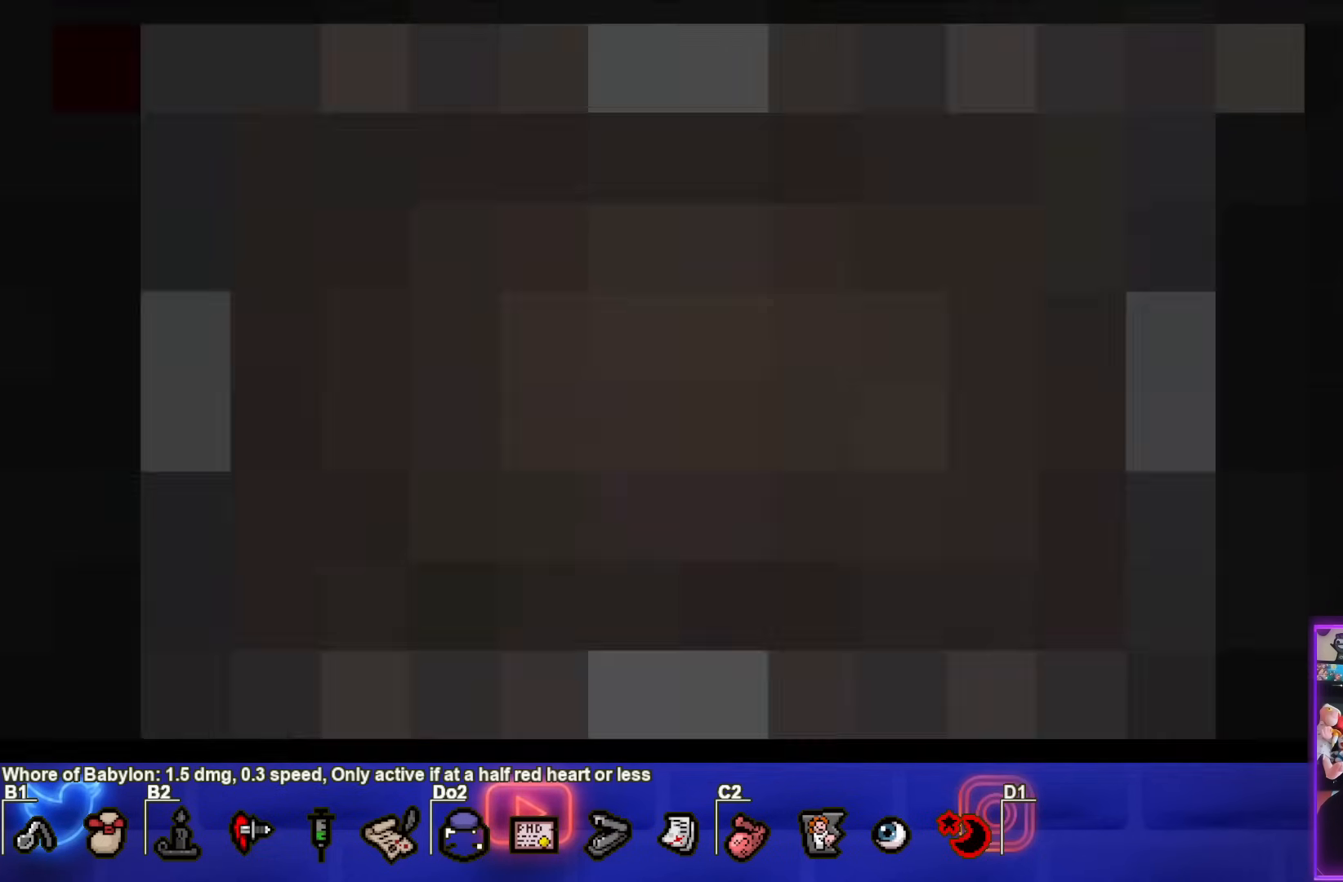
{"buttons": ["CIRCLE"], "left_stick": "center", "right_stick": "center", "events": []}
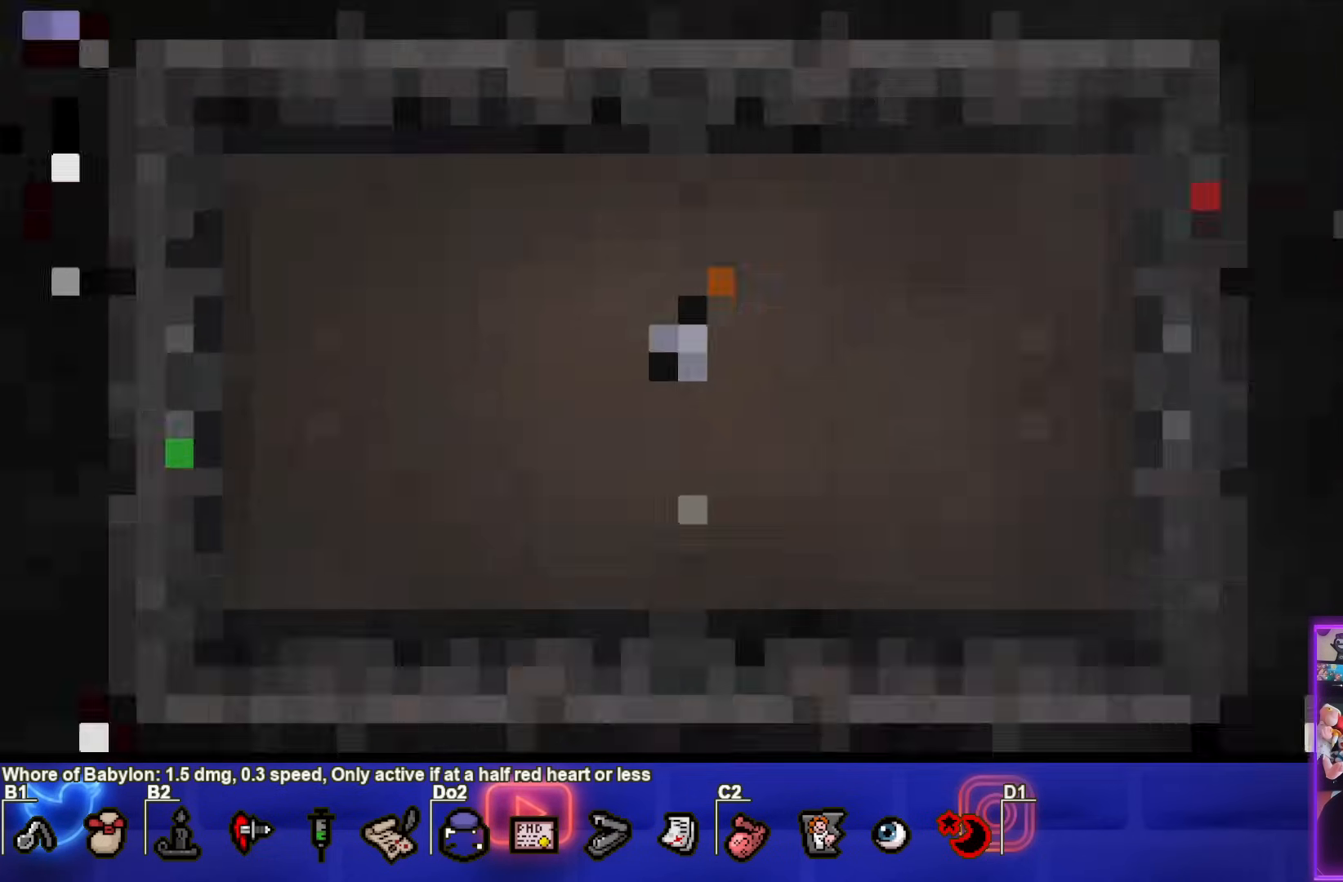
{"buttons": ["CIRCLE"], "left_stick": "center", "right_stick": "center", "events": []}
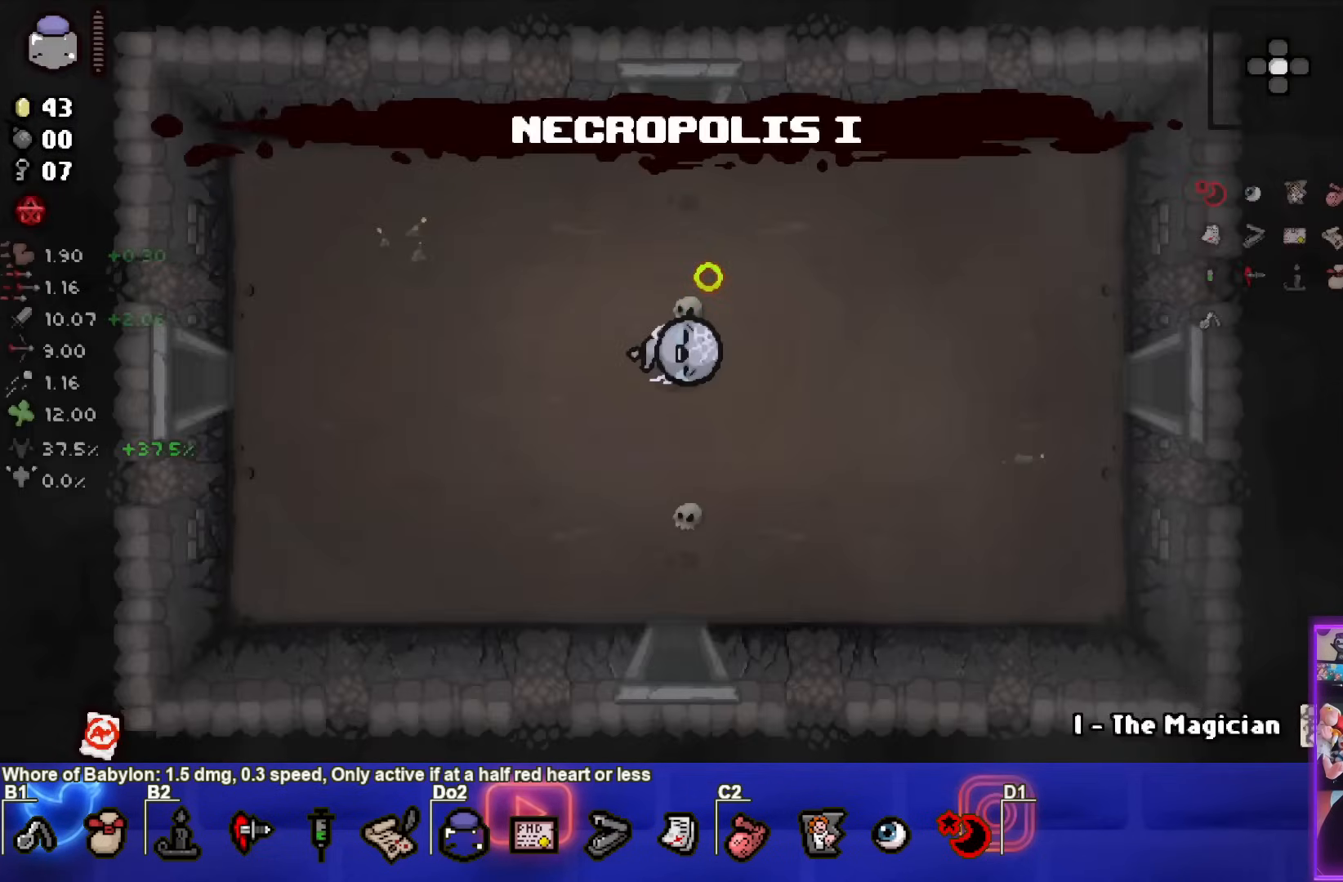
{"buttons": ["CIRCLE"], "left_stick": "center", "right_stick": "center", "events": []}
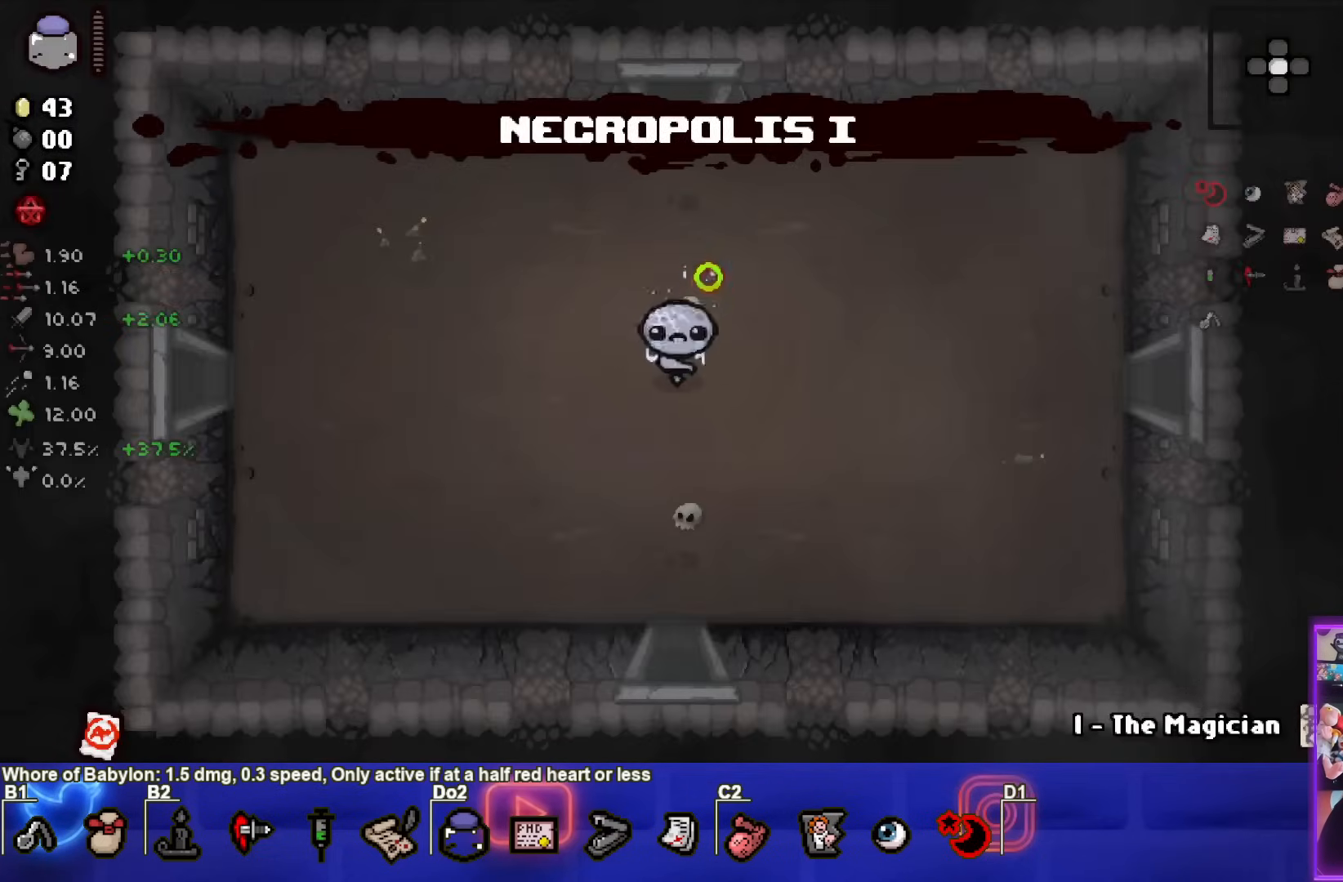
{"buttons": ["CIRCLE"], "left_stick": "right", "right_stick": "center", "events": [[450, "left_stick", "right"]]}
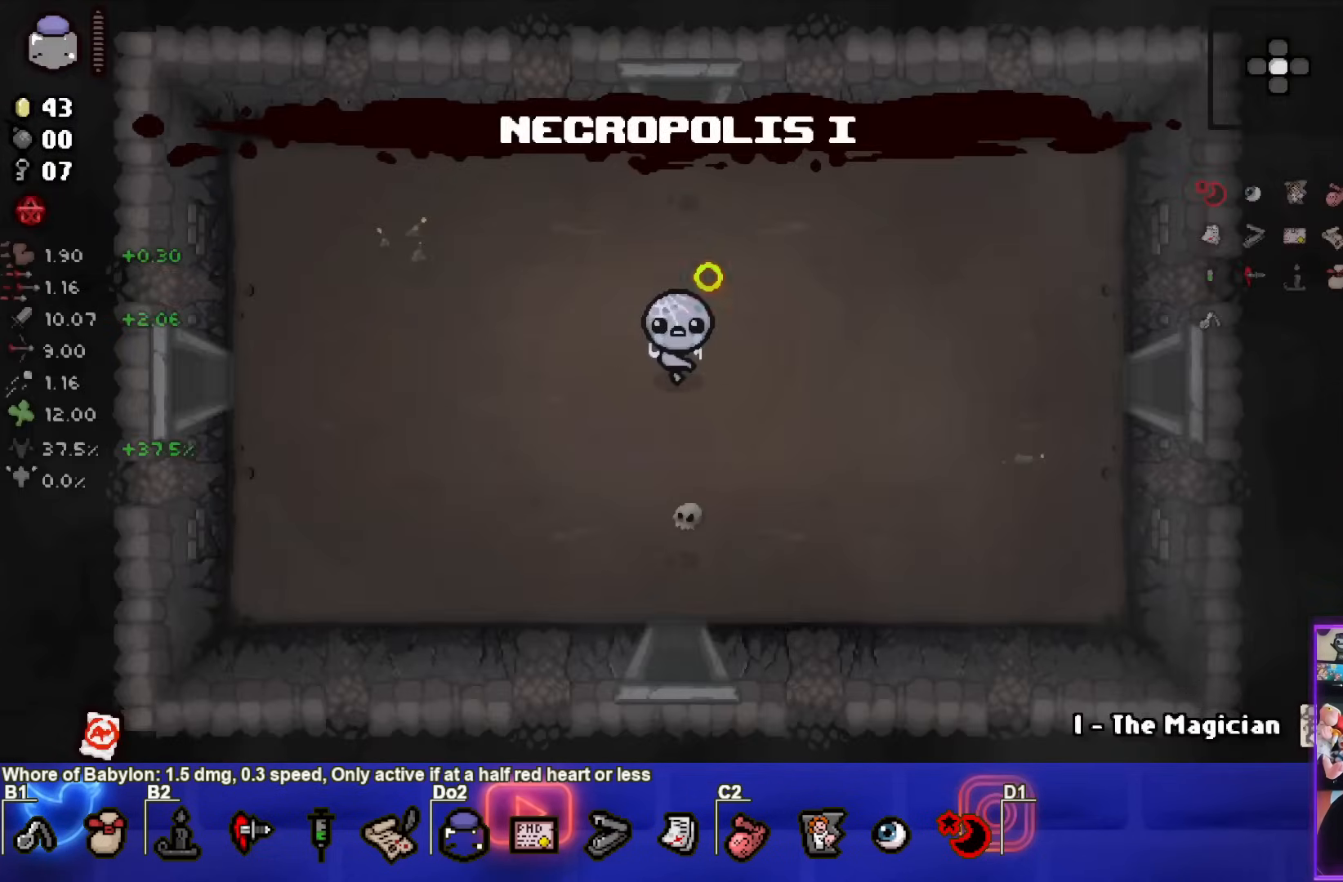
{"buttons": ["CIRCLE"], "left_stick": "center", "right_stick": "center", "events": [[167, "left_stick", "center"]]}
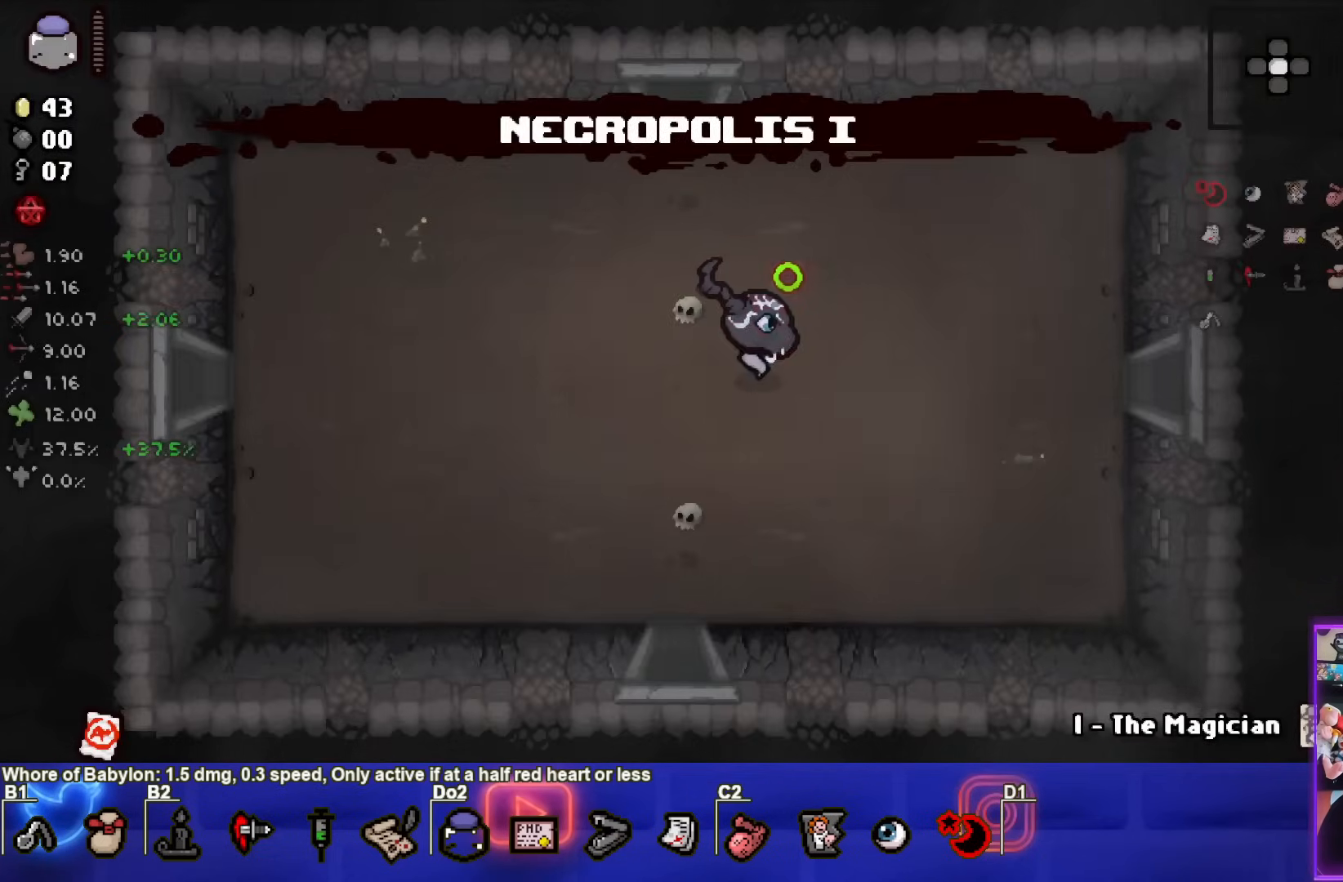
{"buttons": ["CIRCLE"], "left_stick": "right", "right_stick": "center", "events": [[133, "left_stick", "right"]]}
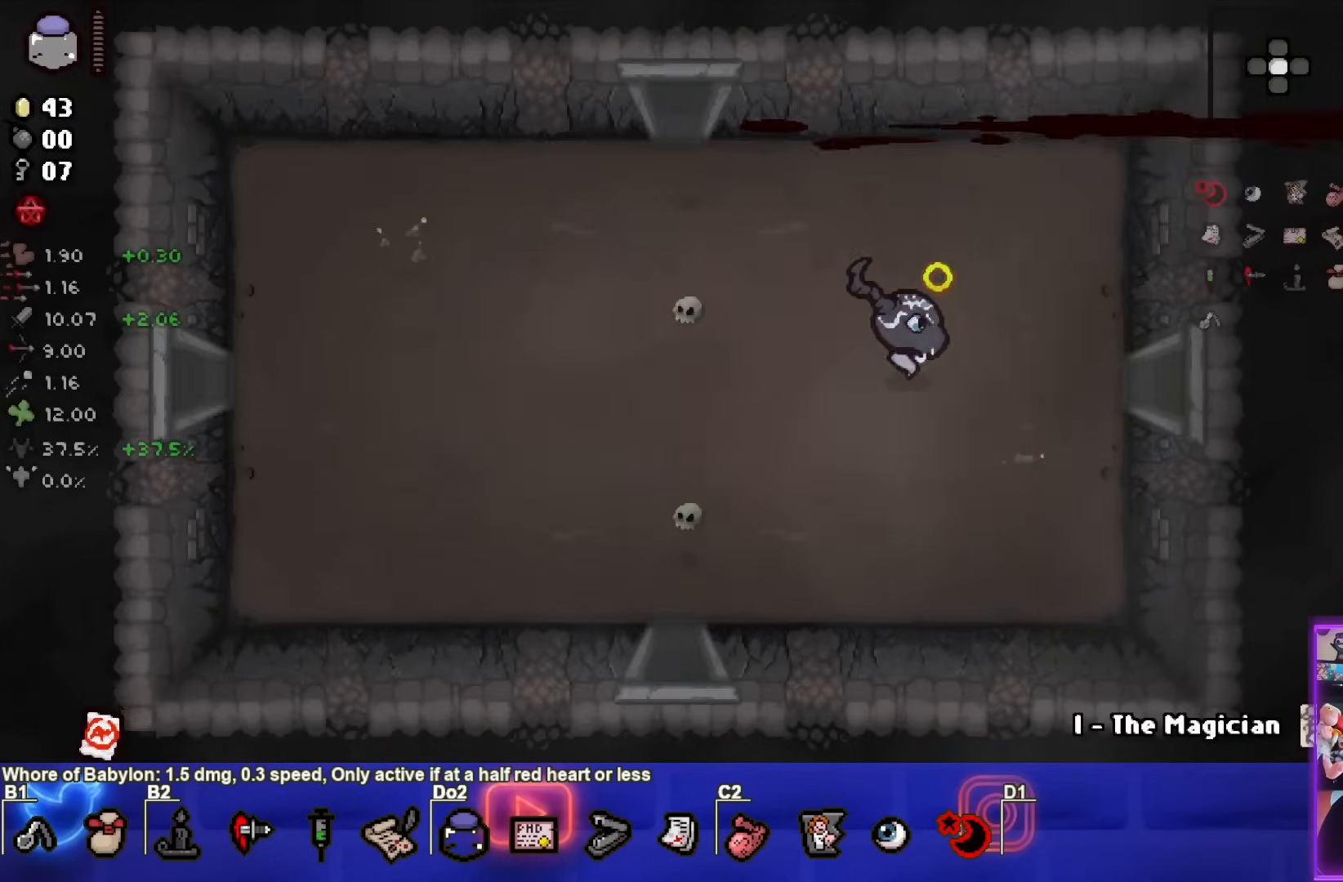
{"buttons": ["CIRCLE"], "left_stick": "right", "right_stick": "center", "events": [[50, "left_stick", "center"], [383, "left_stick", "right"]]}
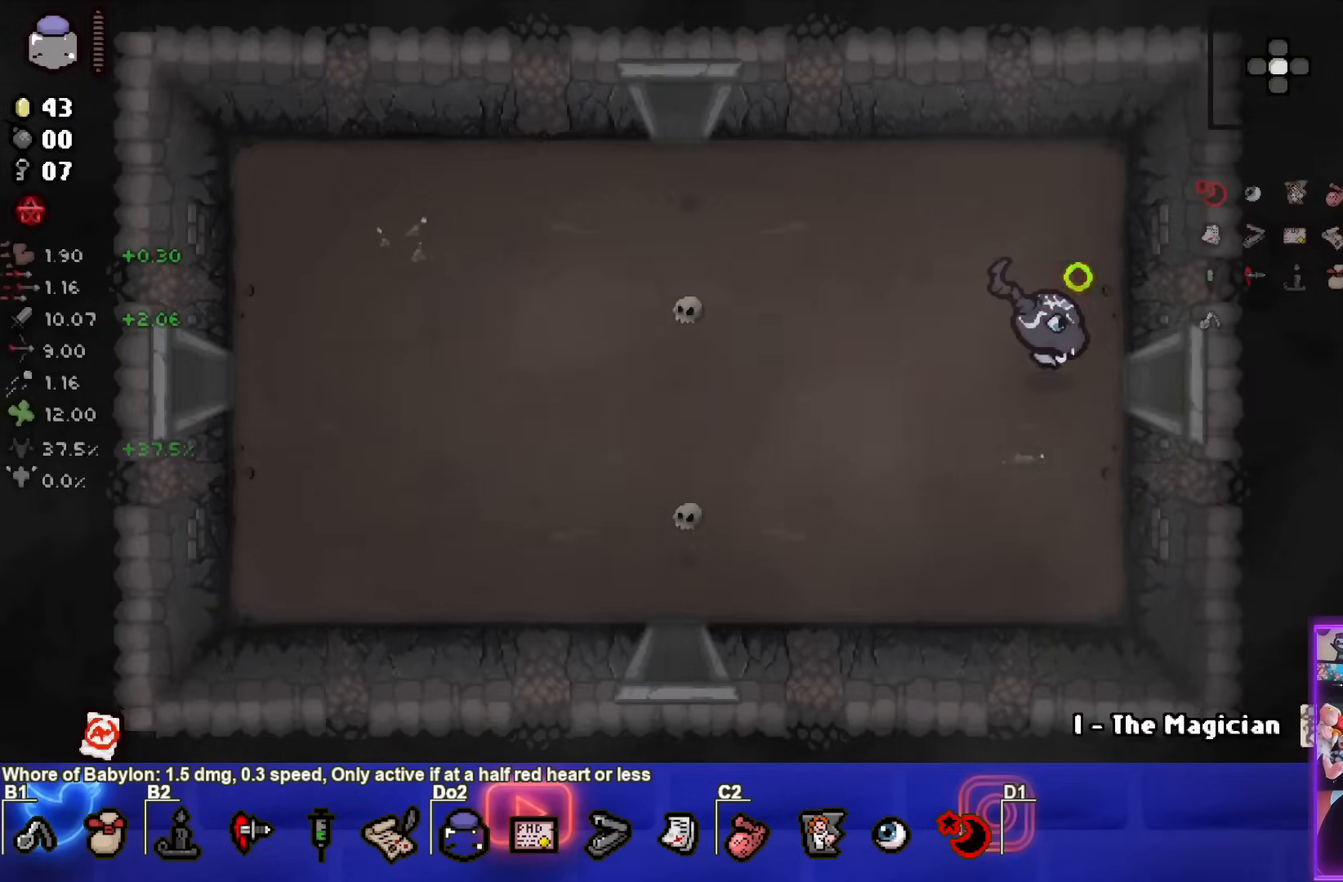
{"buttons": ["CIRCLE"], "left_stick": "center", "right_stick": "center", "events": [[150, "left_stick", "center"]]}
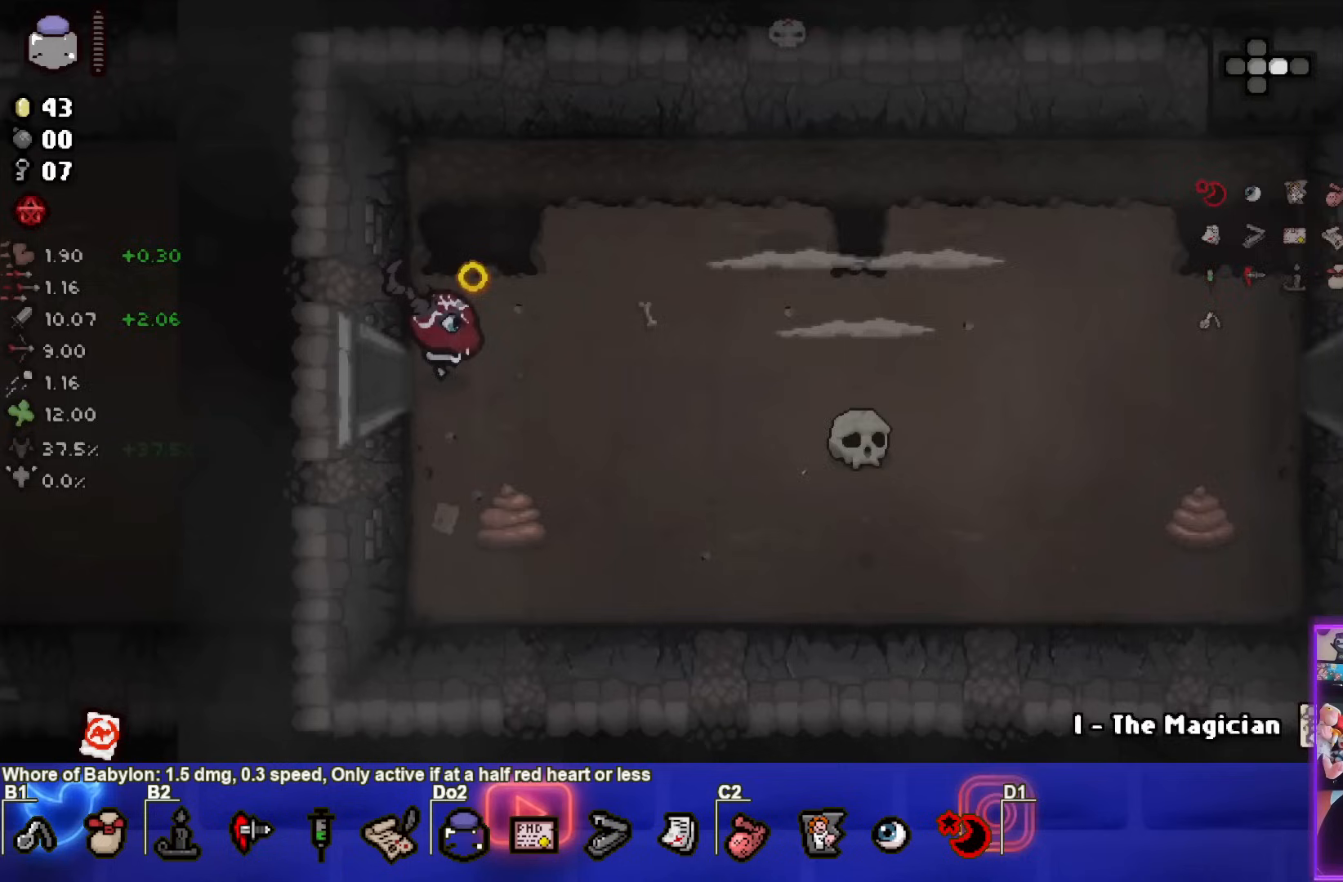
{"buttons": ["CIRCLE"], "left_stick": "up-right", "right_stick": "center", "events": [[383, "left_stick", "up-right"]]}
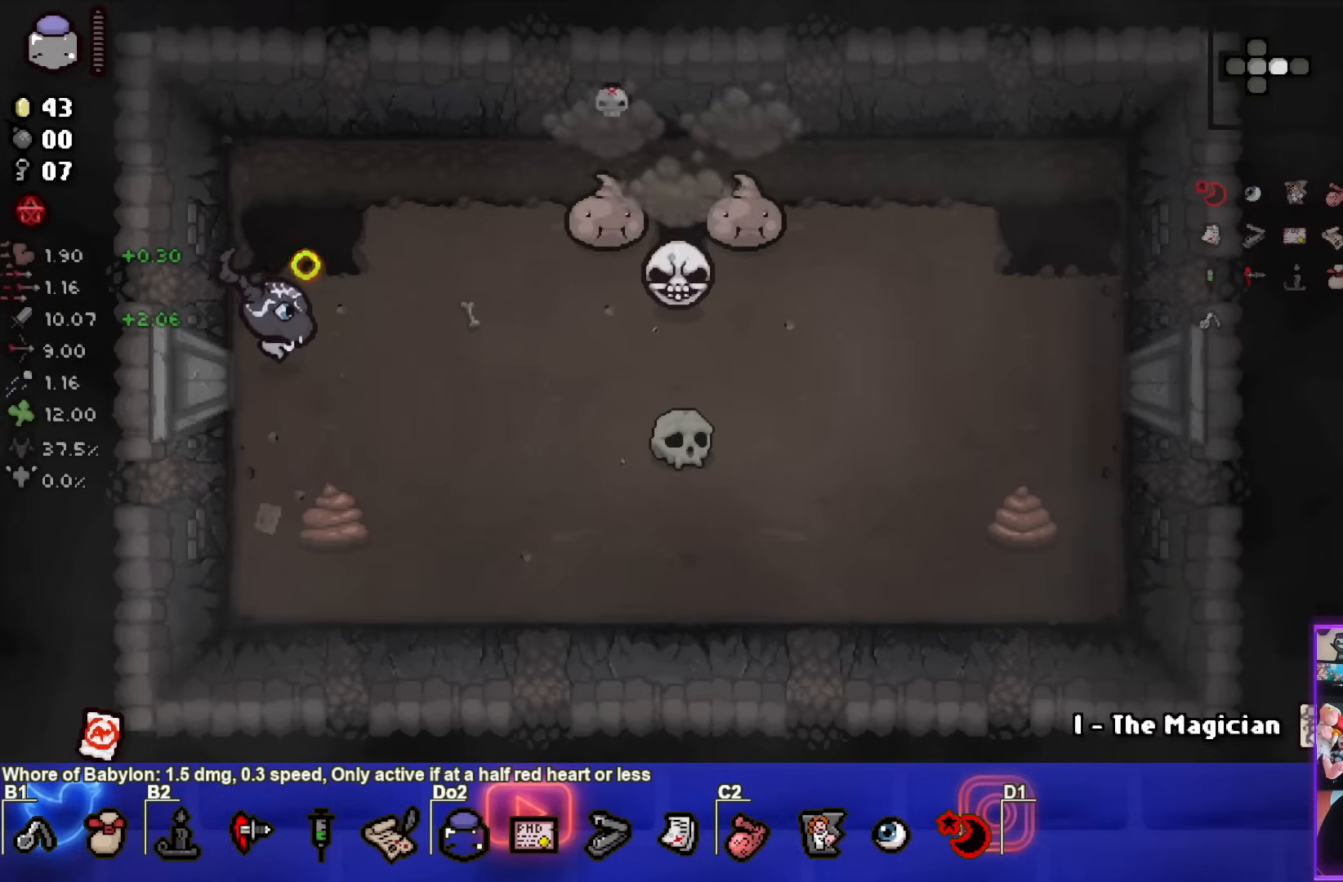
{"buttons": ["CIRCLE"], "left_stick": "down-left", "right_stick": "center", "events": [[183, "CIRCLE", "up"], [233, "CIRCLE", "down"], [250, "left_stick", "down-left"]]}
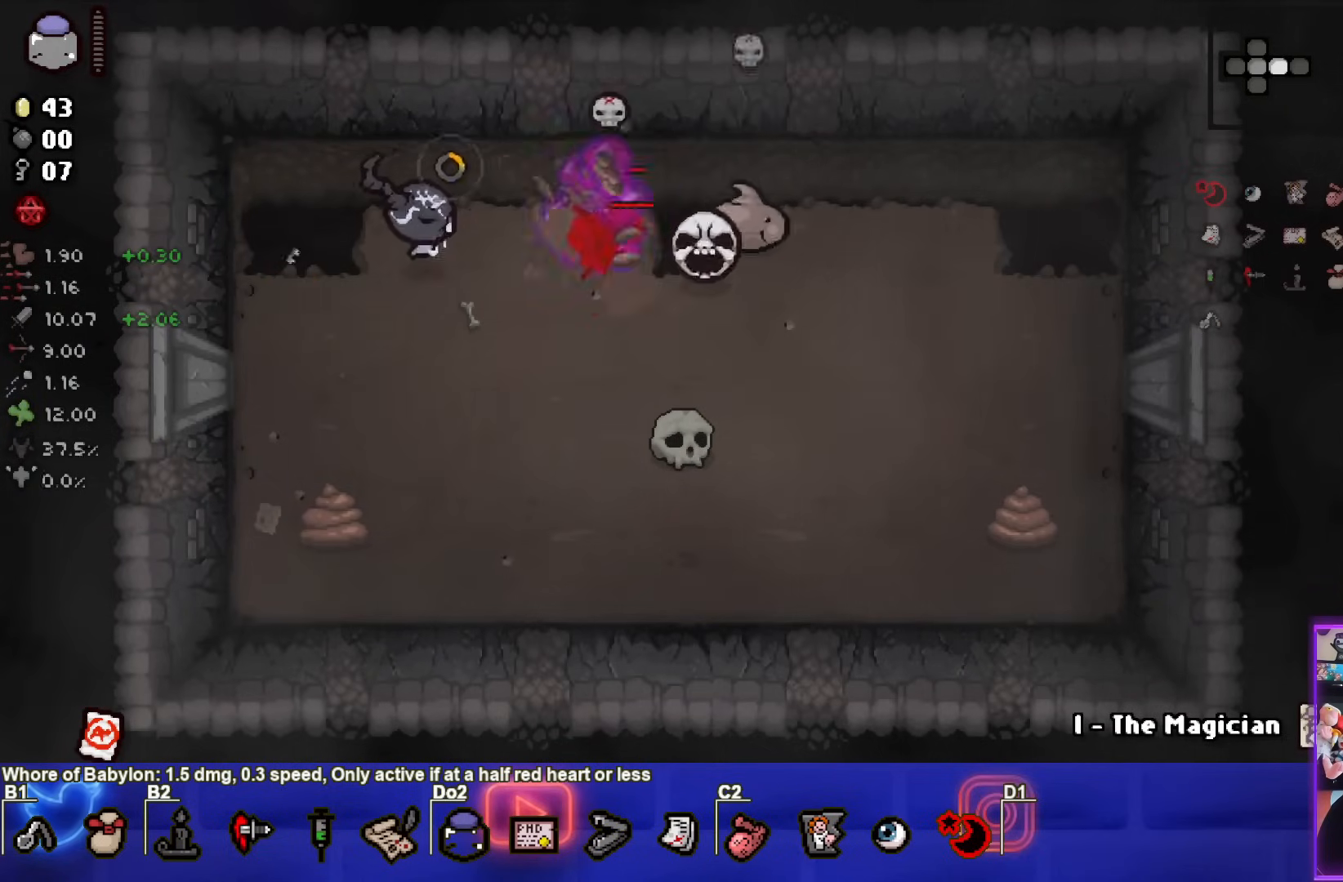
{"buttons": ["CIRCLE"], "left_stick": "center", "right_stick": "center", "events": [[17, "left_stick", "center"], [183, "left_stick", "left"], [317, "left_stick", "center"]]}
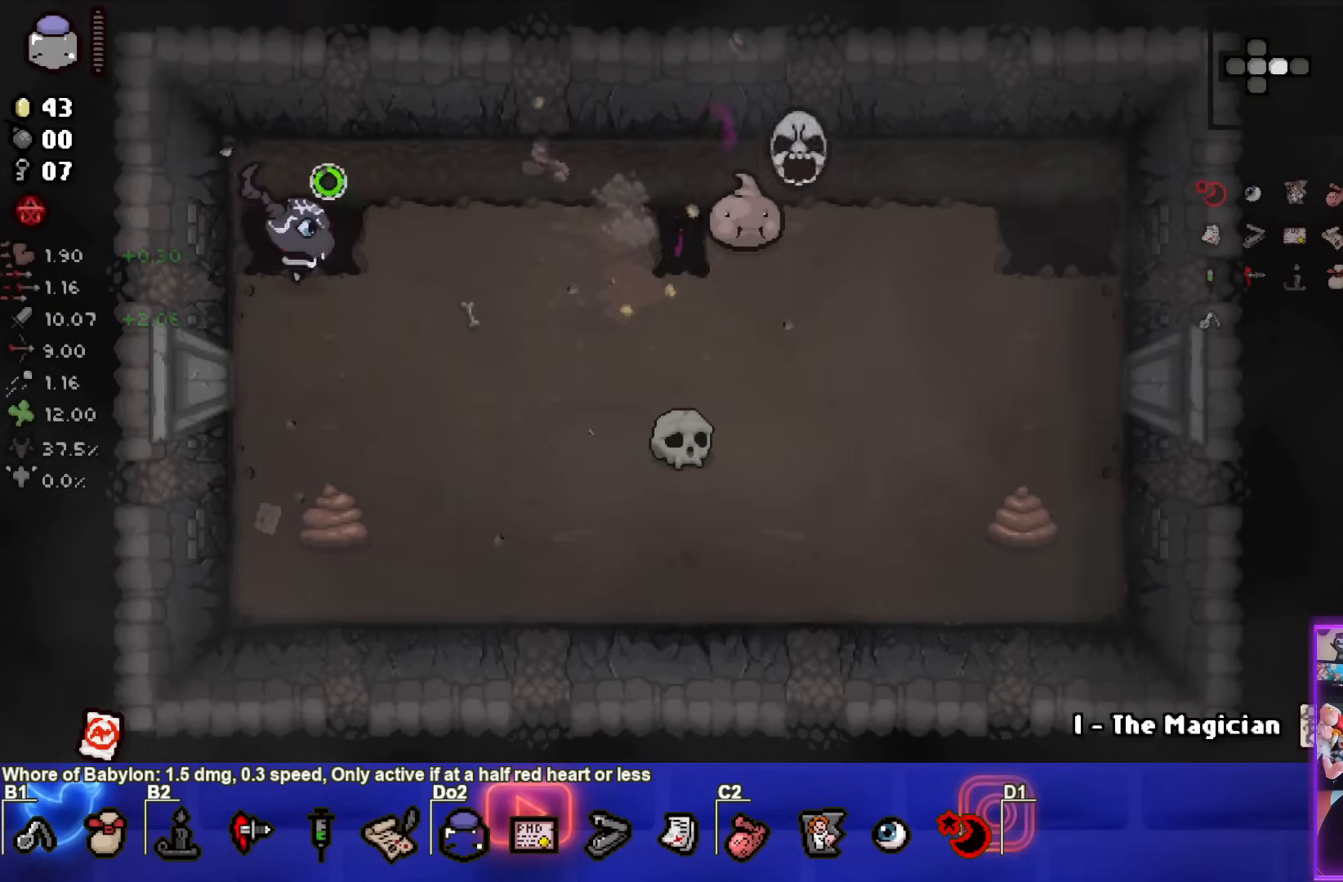
{"buttons": [], "left_stick": "right", "right_stick": "center", "events": [[83, "left_stick", "right"], [467, "CIRCLE", "up"]]}
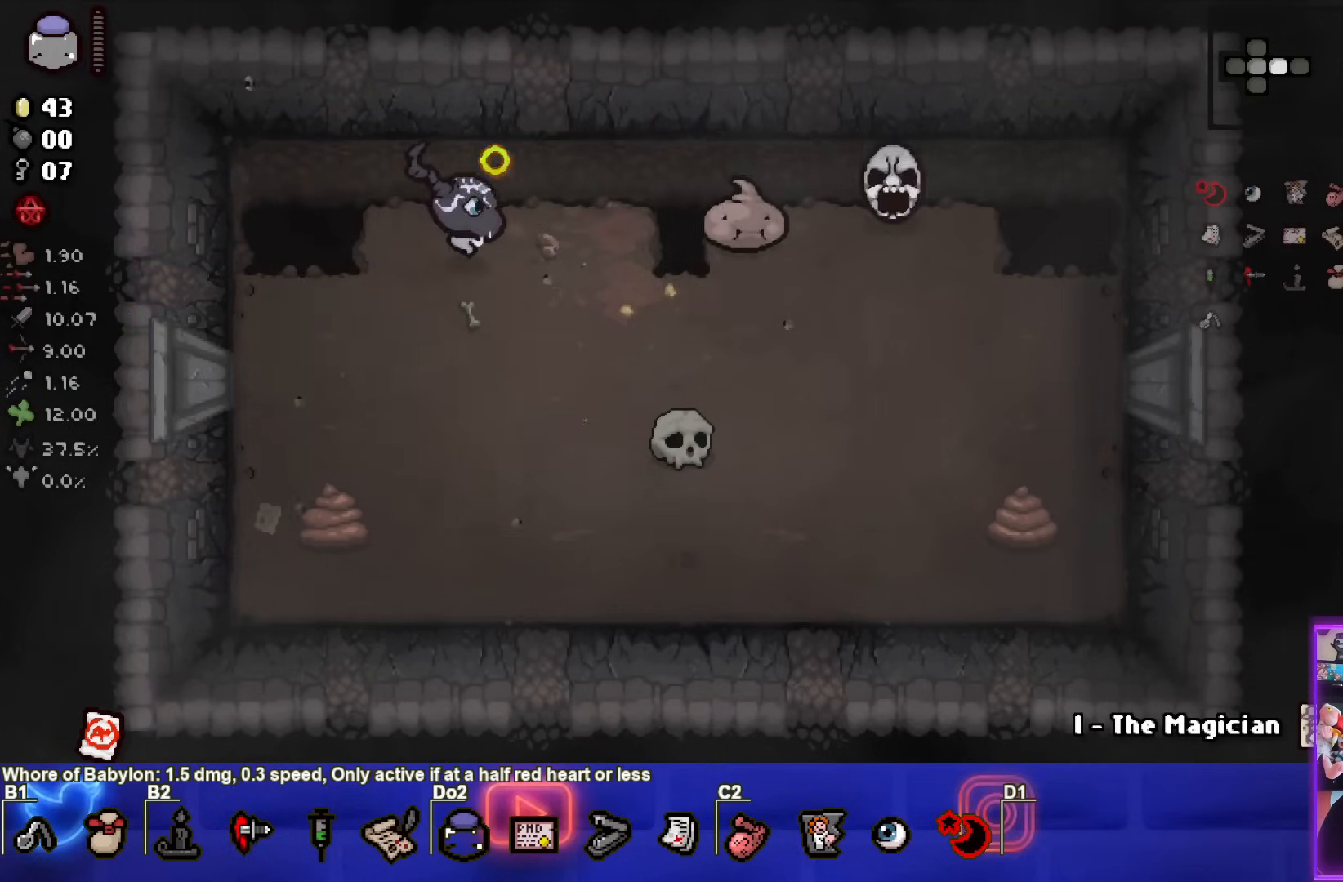
{"buttons": ["CIRCLE"], "left_stick": "left", "right_stick": "center", "events": [[33, "CIRCLE", "down"], [117, "left_stick", "left"]]}
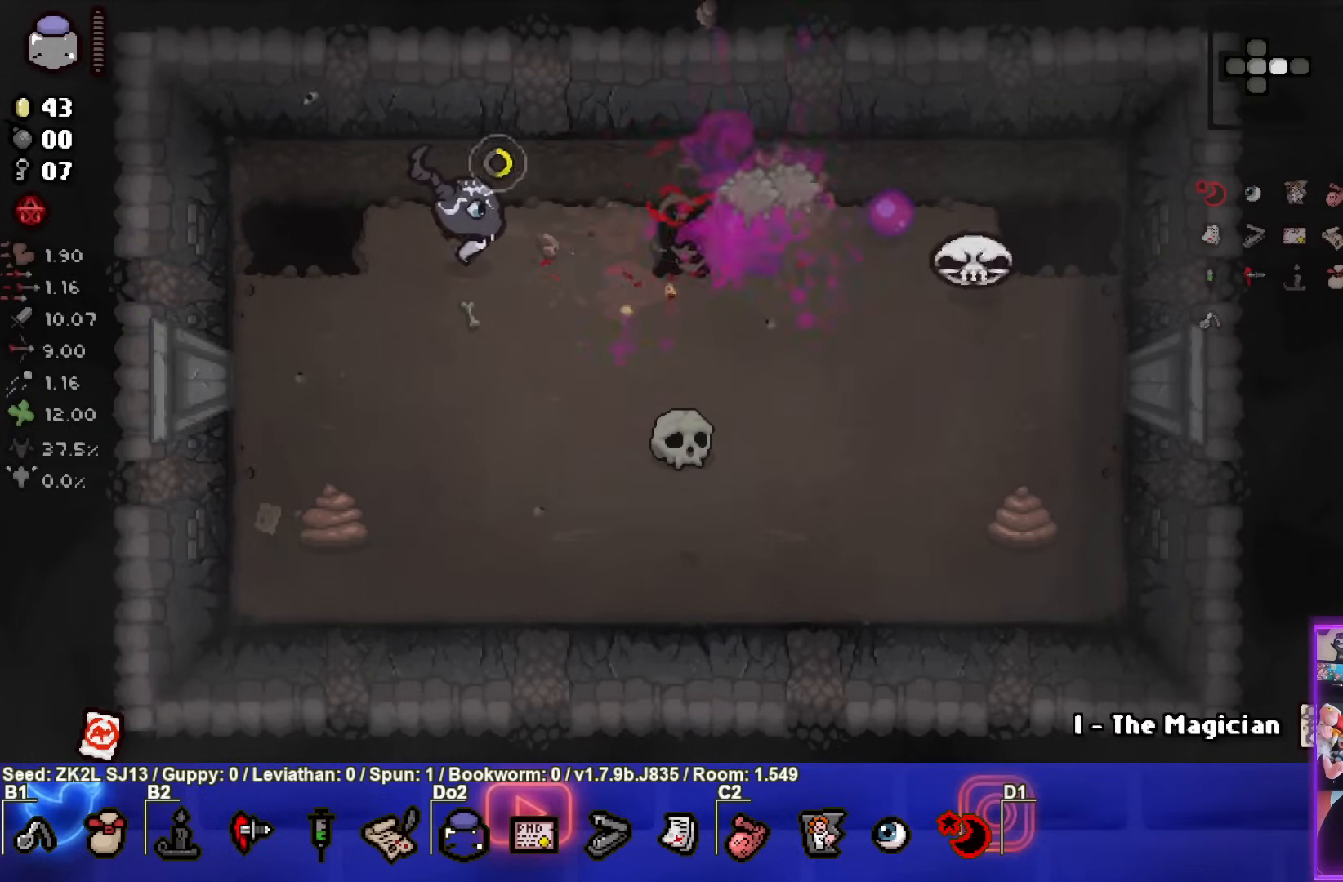
{"buttons": ["CIRCLE"], "left_stick": "center", "right_stick": "center", "events": [[217, "left_stick", "center"]]}
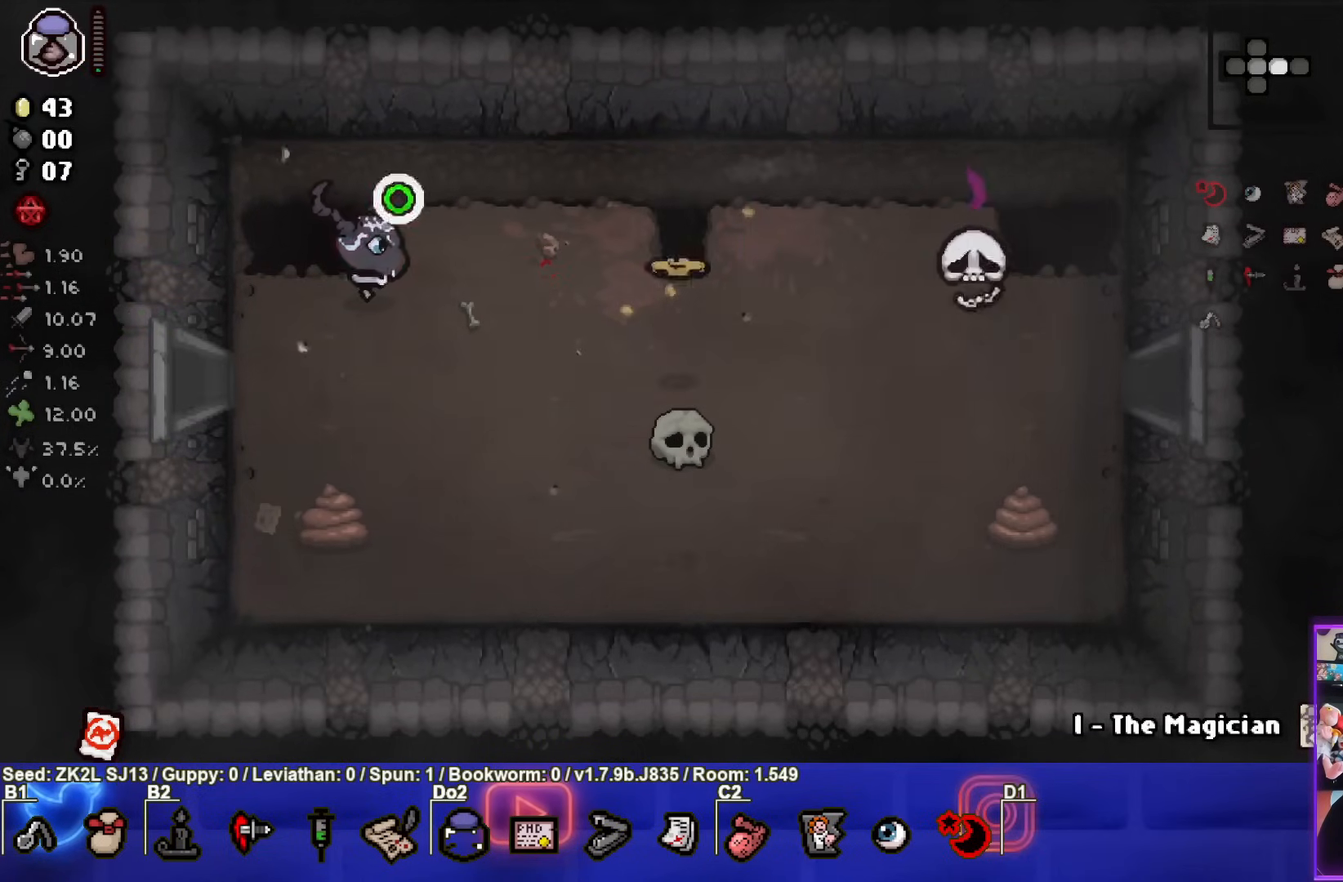
{"buttons": ["CIRCLE"], "left_stick": "right", "right_stick": "center", "events": [[67, "left_stick", "down-right"], [300, "left_stick", "center"], [500, "left_stick", "right"]]}
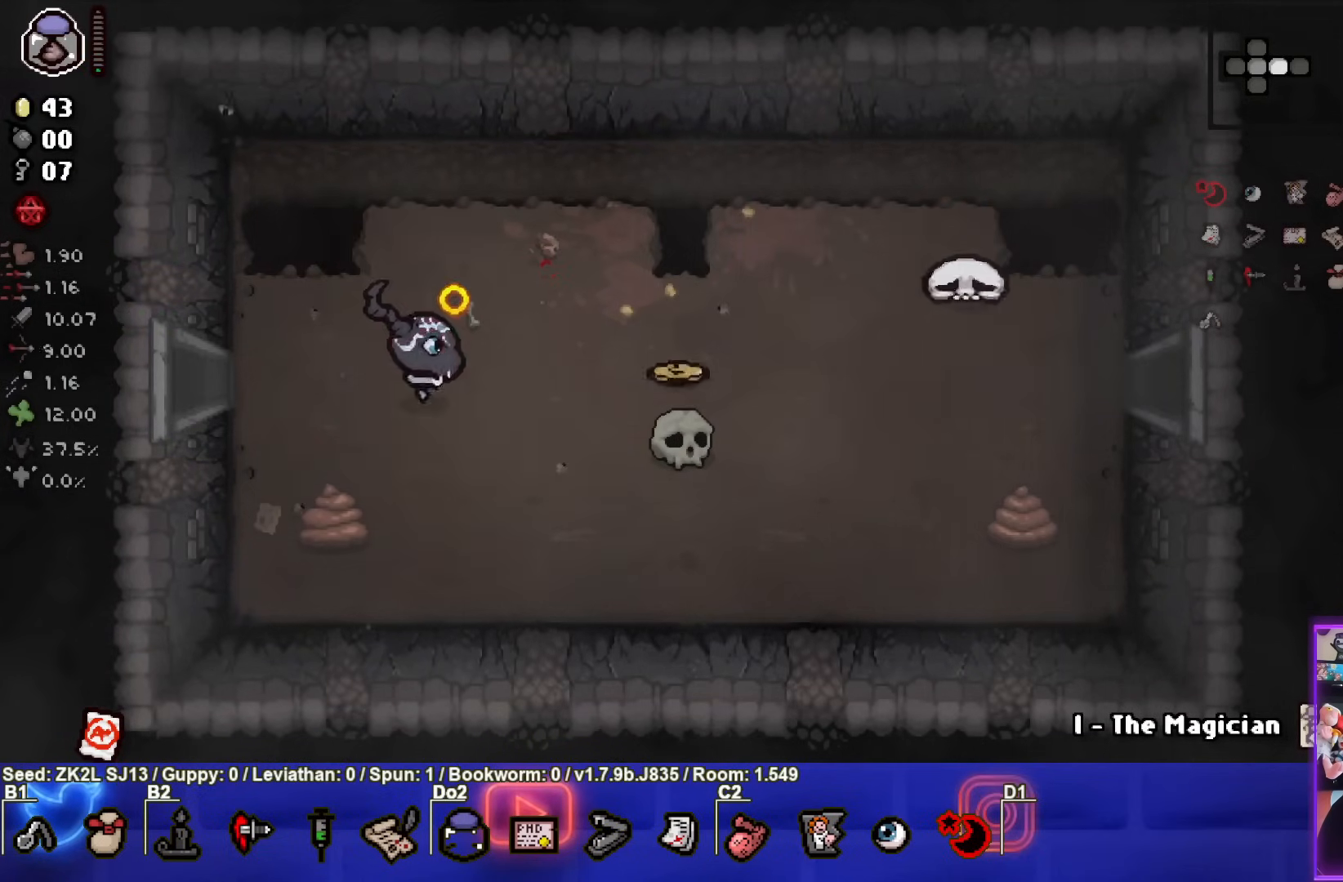
{"buttons": ["CIRCLE"], "left_stick": "right", "right_stick": "center", "events": [[17, "CIRCLE", "up"], [183, "left_stick", "center"], [250, "CIRCLE", "down"], [417, "left_stick", "right"]]}
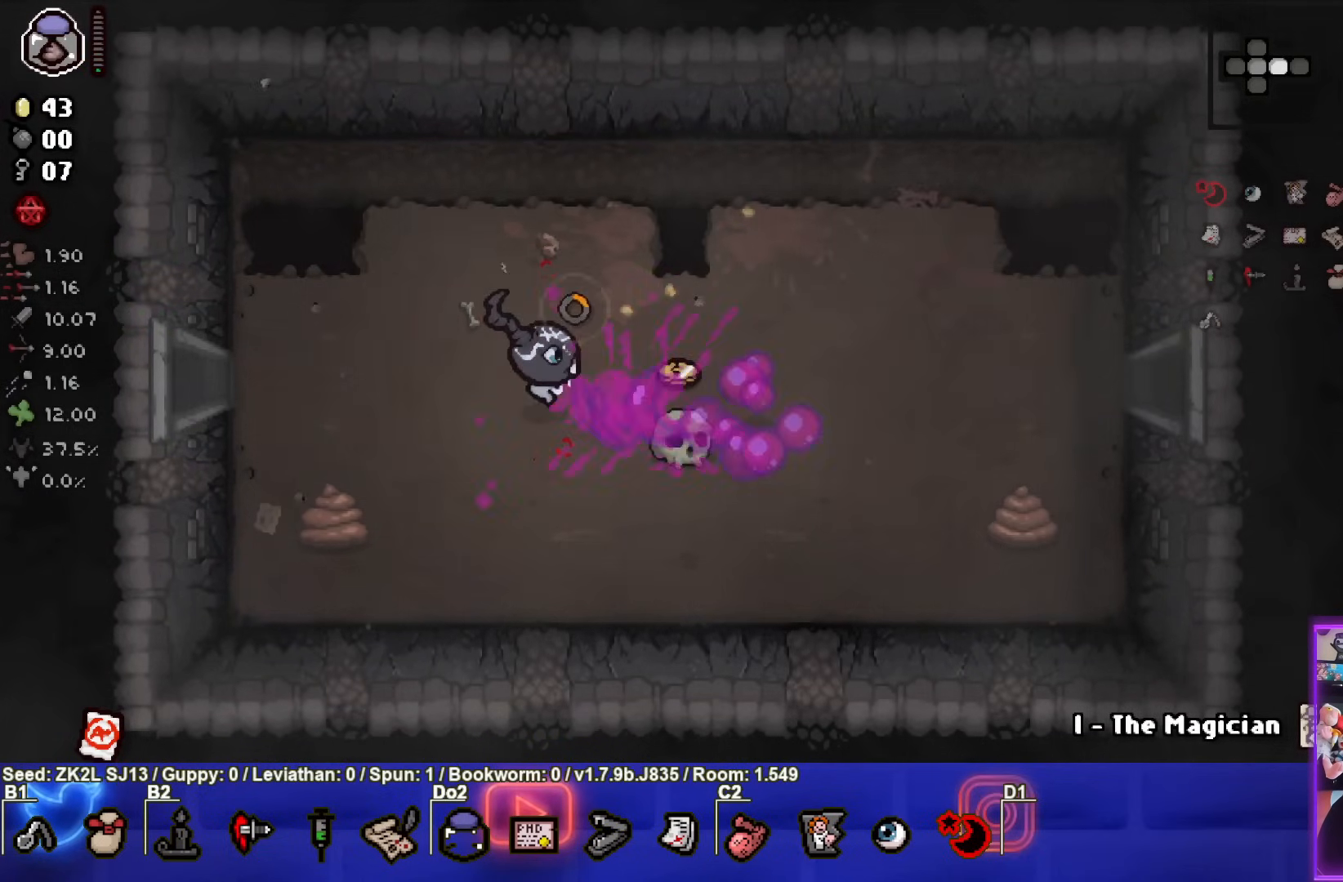
{"buttons": ["CIRCLE"], "left_stick": "center", "right_stick": "center", "events": [[183, "left_stick", "center"]]}
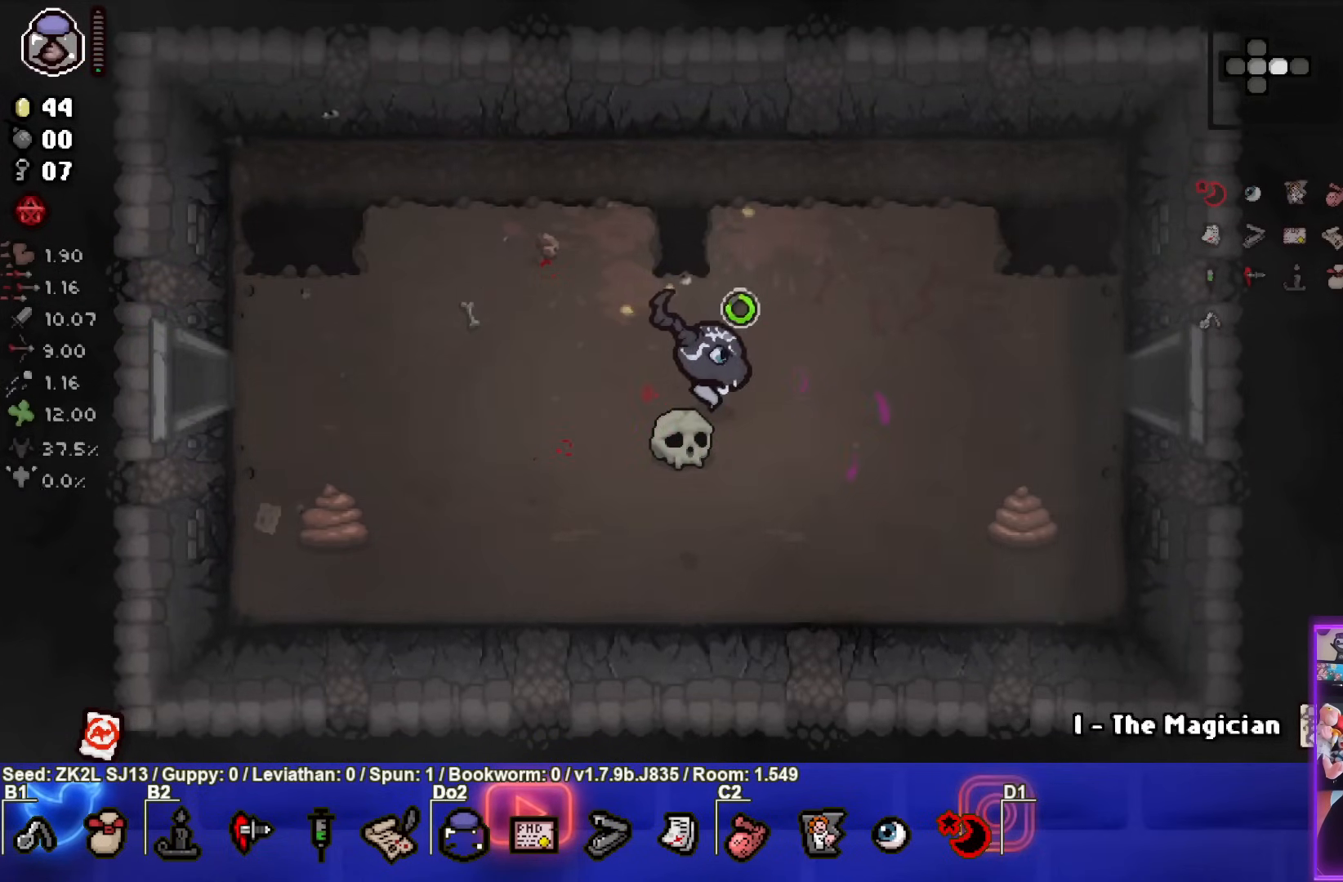
{"buttons": ["CIRCLE"], "left_stick": "right", "right_stick": "center", "events": [[133, "left_stick", "right"]]}
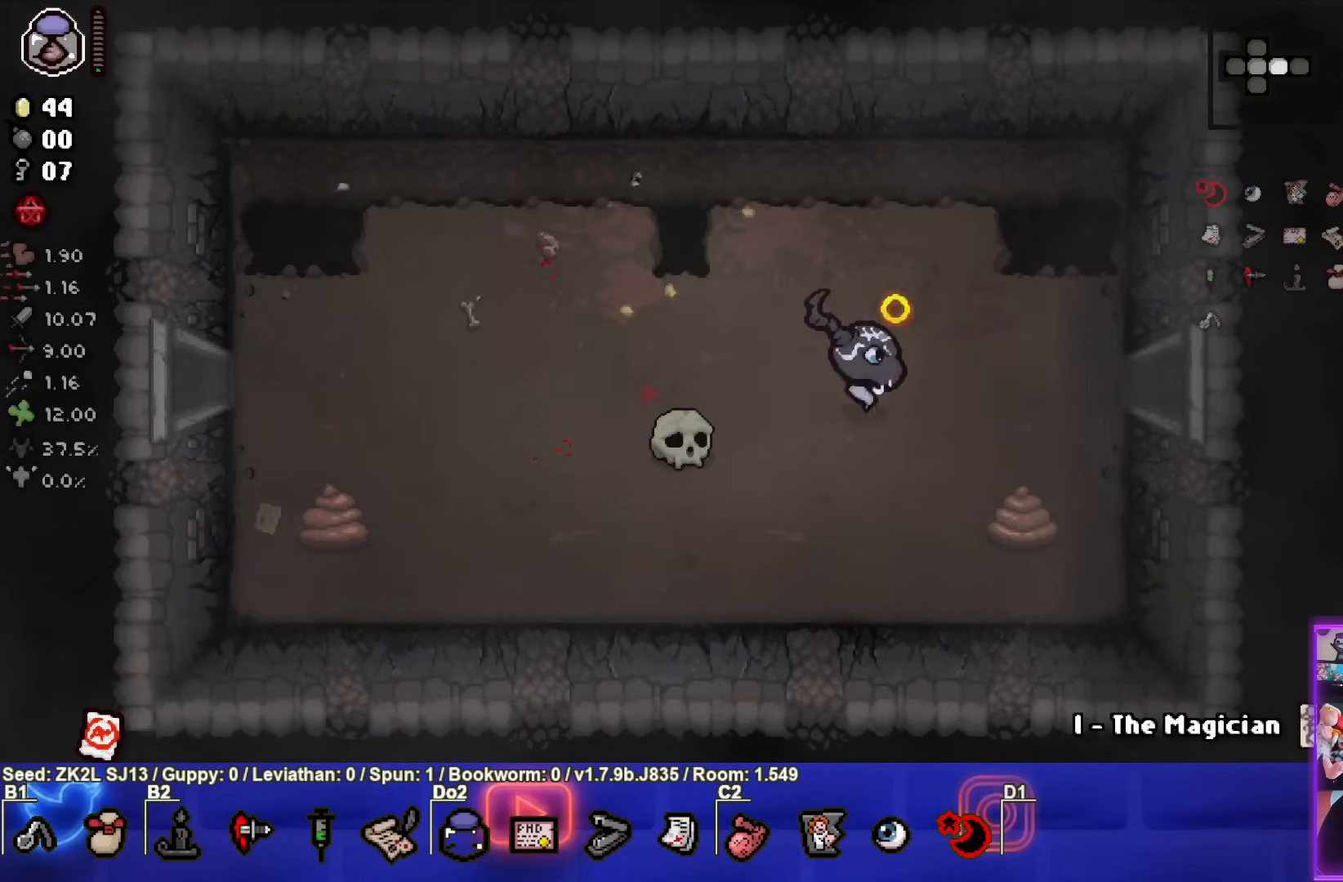
{"buttons": ["CIRCLE"], "left_stick": "right", "right_stick": "center", "events": []}
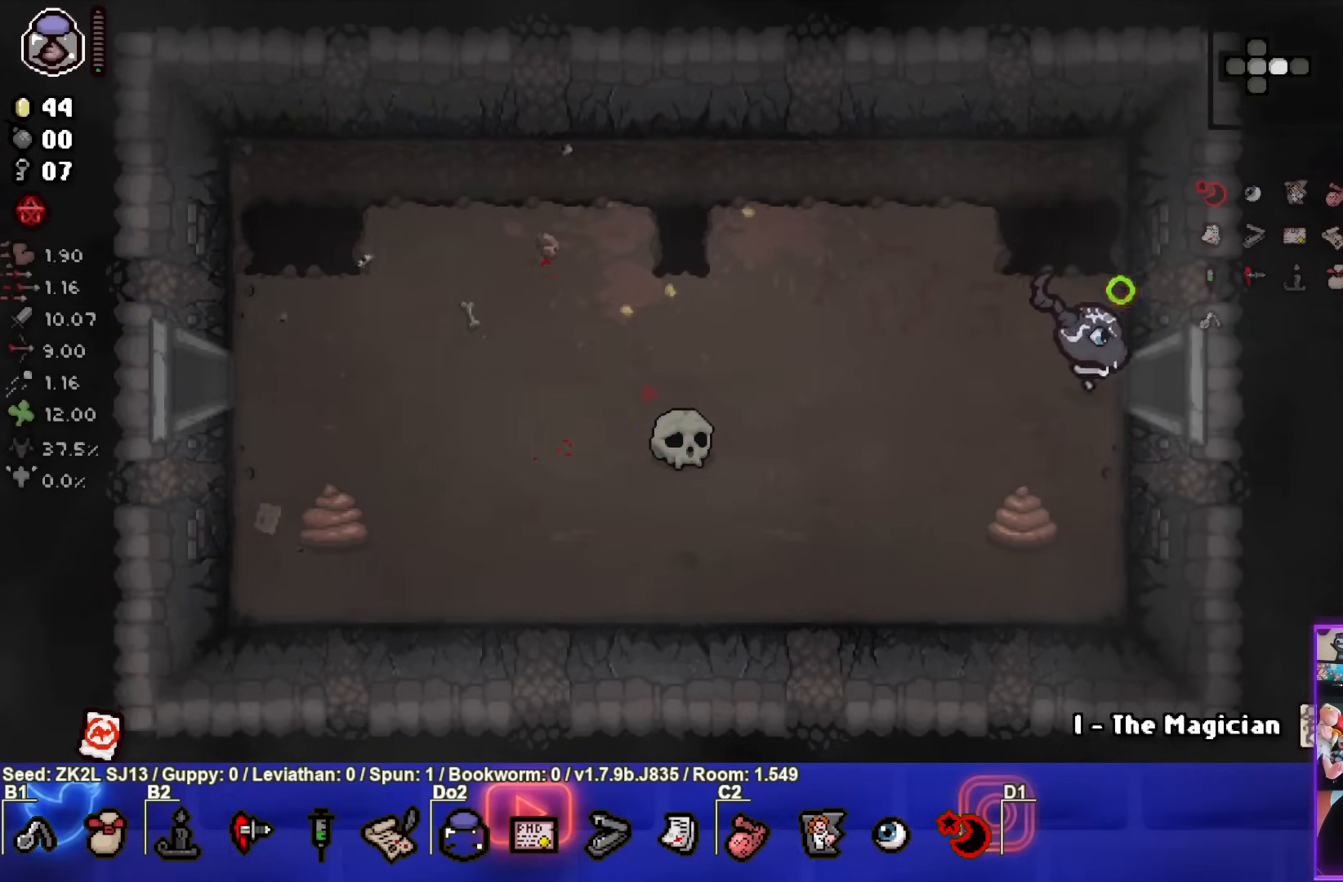
{"buttons": ["CIRCLE"], "left_stick": "center", "right_stick": "center", "events": [[100, "left_stick", "center"]]}
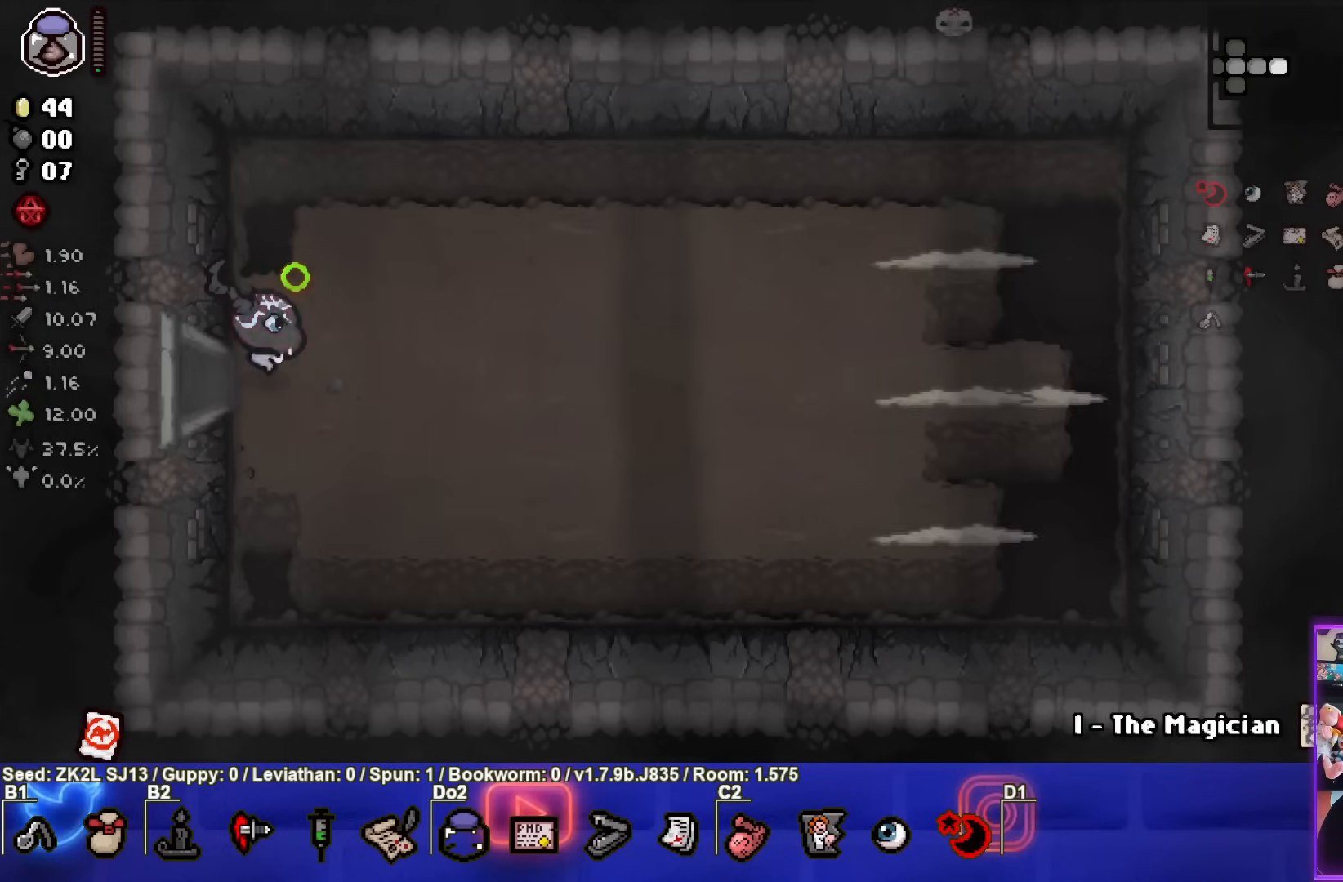
{"buttons": ["CIRCLE"], "left_stick": "up-right", "right_stick": "center", "events": [[233, "left_stick", "up-right"]]}
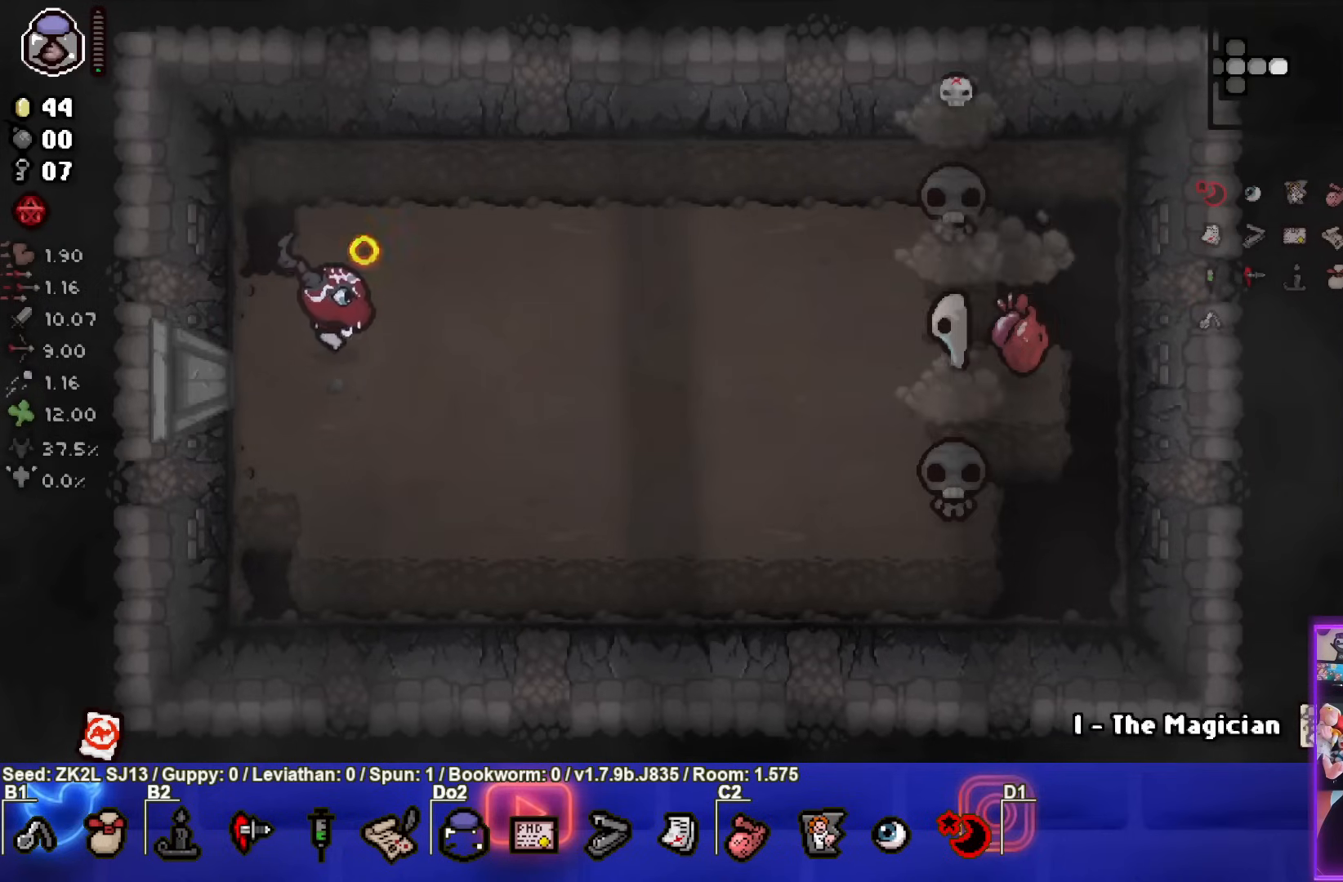
{"buttons": ["CIRCLE"], "left_stick": "down-left", "right_stick": "center", "events": [[183, "left_stick", "right"], [267, "CIRCLE", "up"], [333, "CIRCLE", "down"], [350, "left_stick", "down-left"]]}